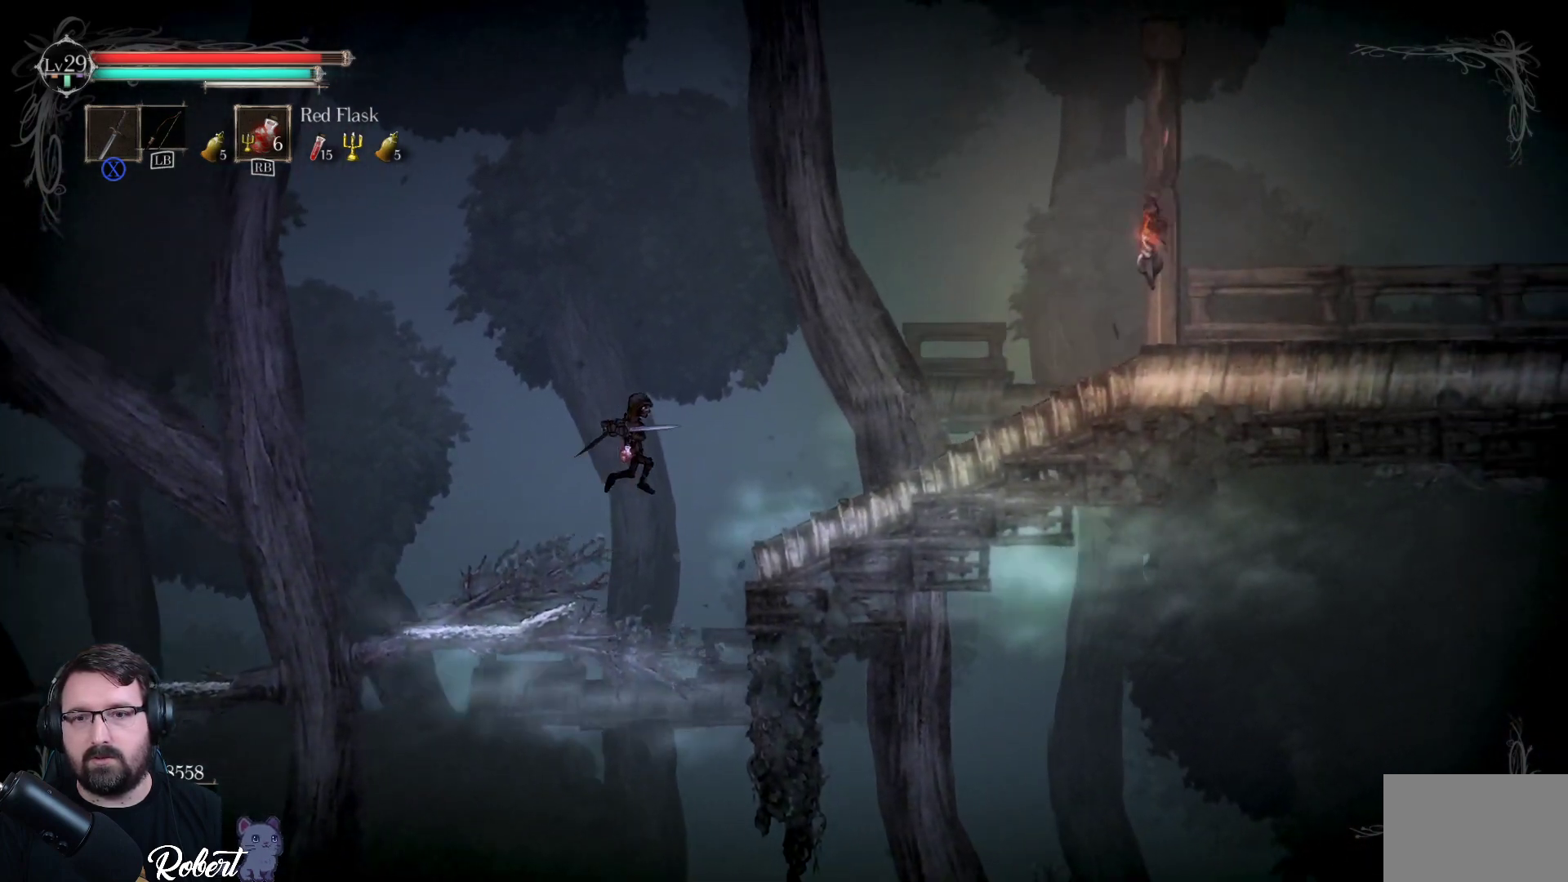
Gameplay with a controller (Xbox layout); each line is a JSON object with the inputs held at the frame after it. "events" lists button and stick changes between this image and that frame as [ms after this image, input, new state], when the widget could be followed in between.
{"buttons": [], "left_stick": "right", "right_stick": "center", "events": [[333, "A", "up"]]}
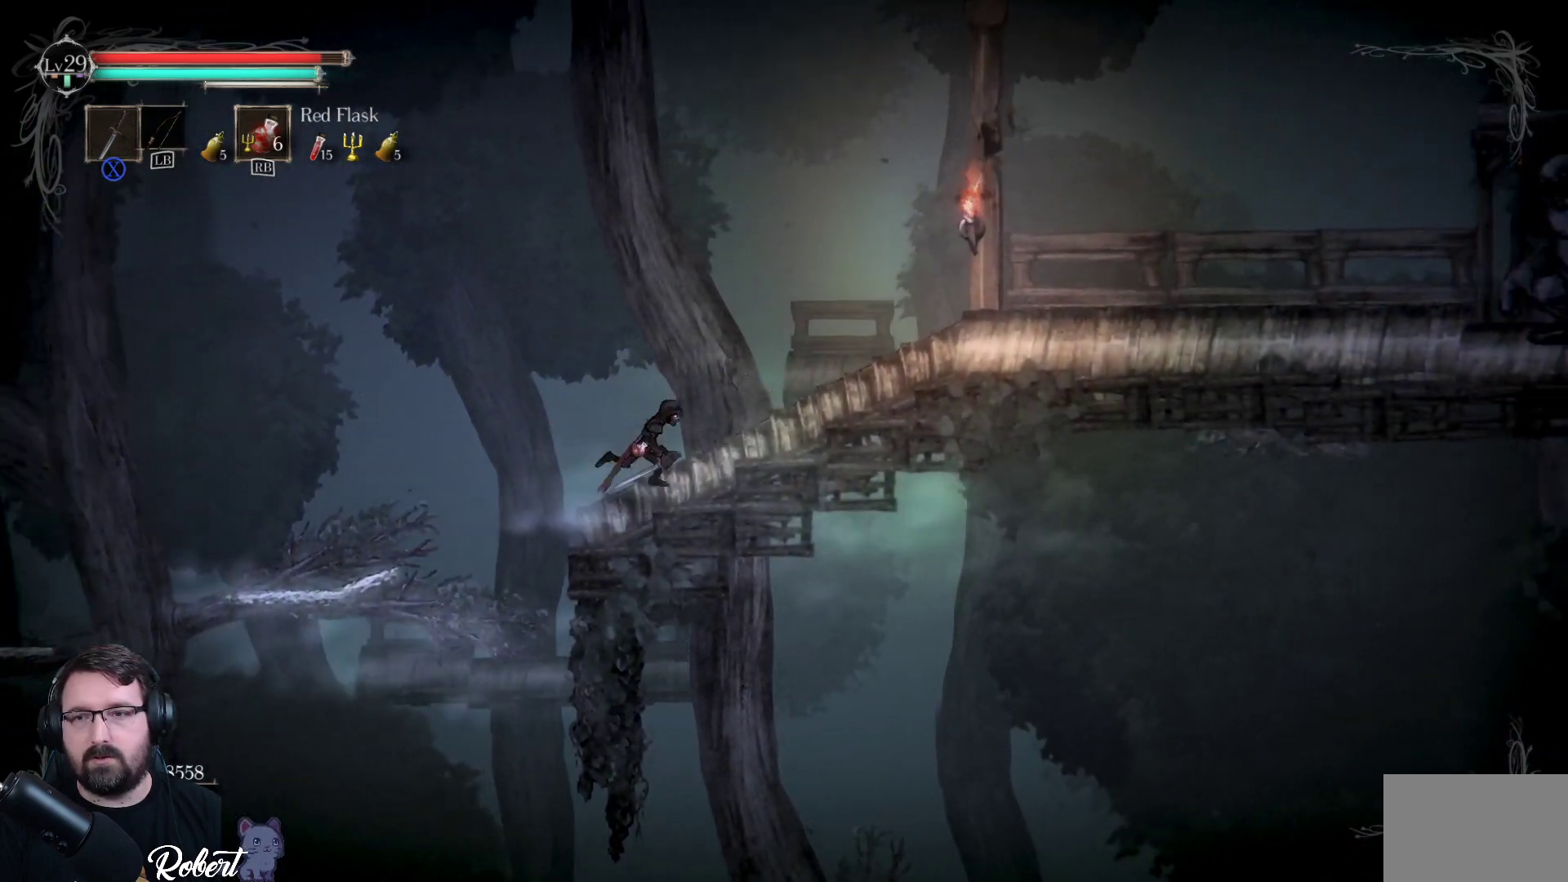
{"buttons": [], "left_stick": "center", "right_stick": "center", "events": [[400, "left_stick", "center"]]}
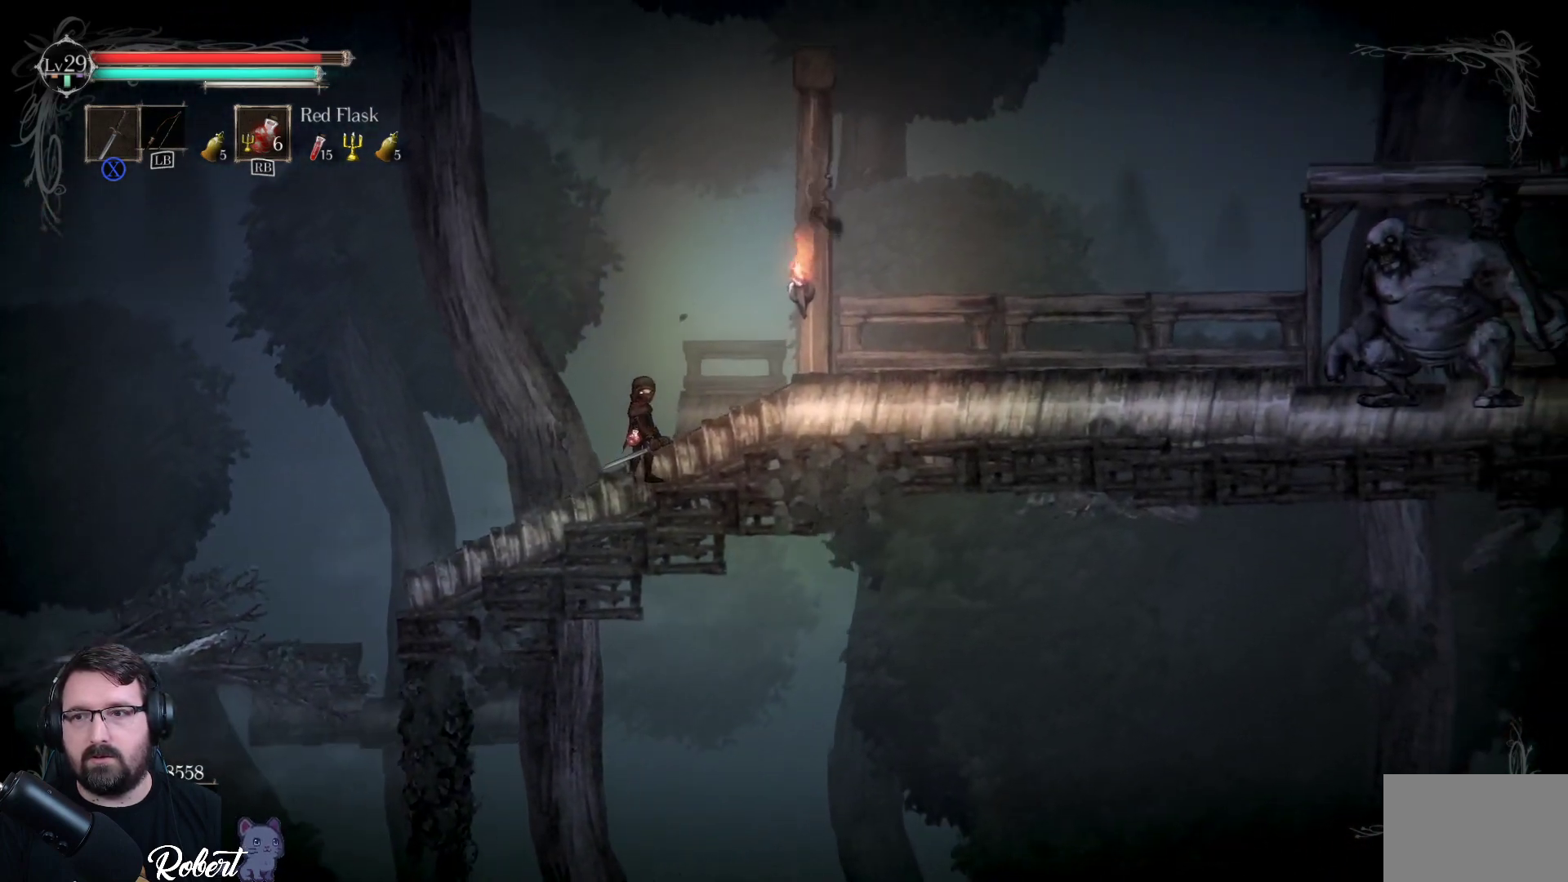
{"buttons": [], "left_stick": "center", "right_stick": "center", "events": []}
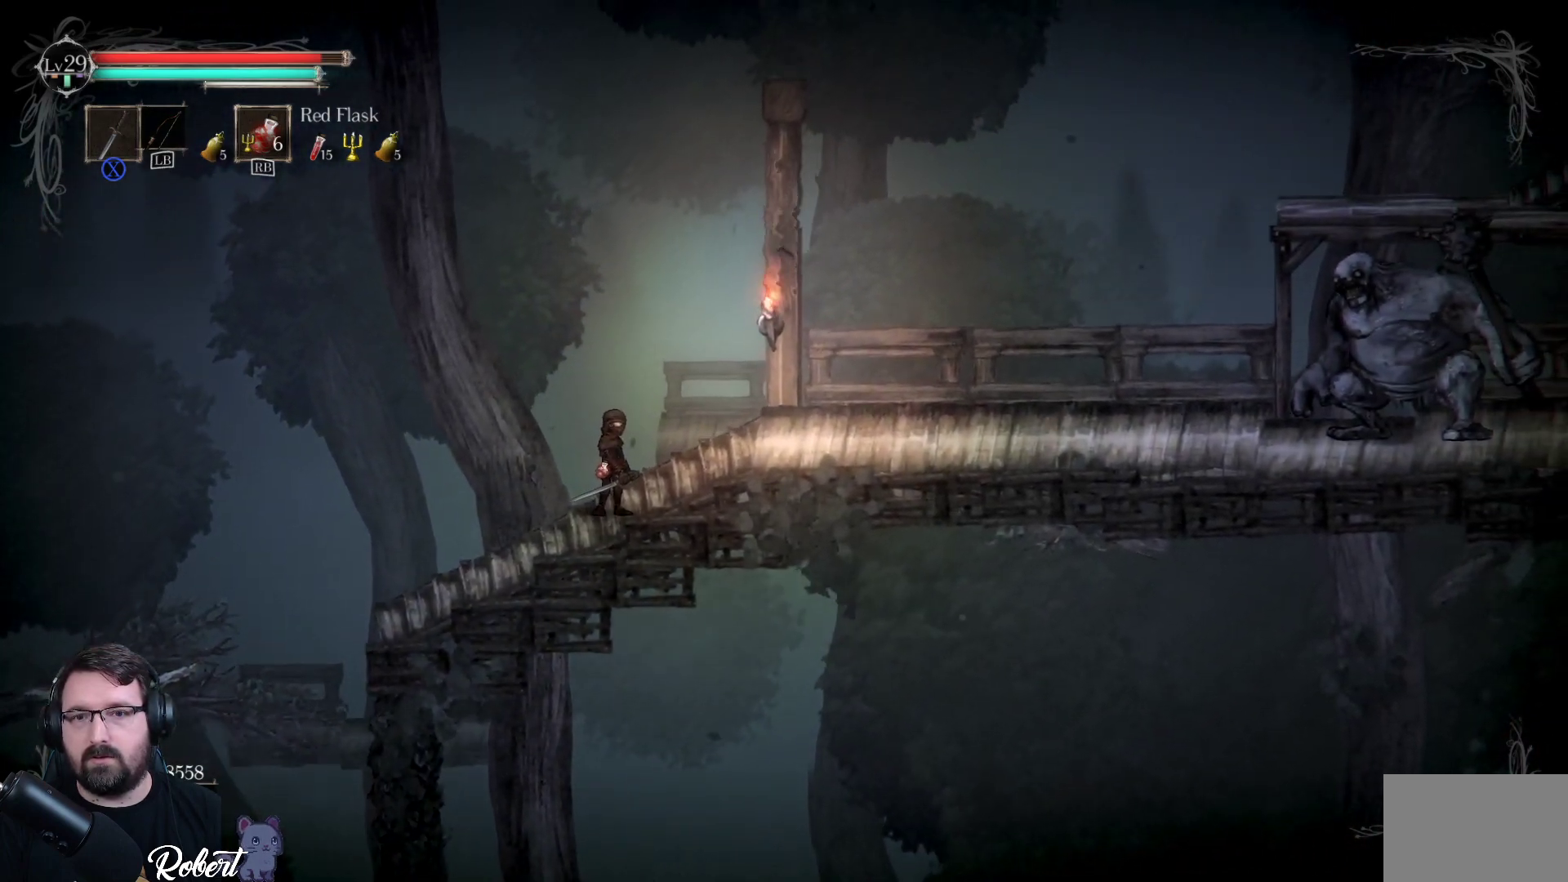
{"buttons": [], "left_stick": "right", "right_stick": "center", "events": [[133, "left_stick", "right"]]}
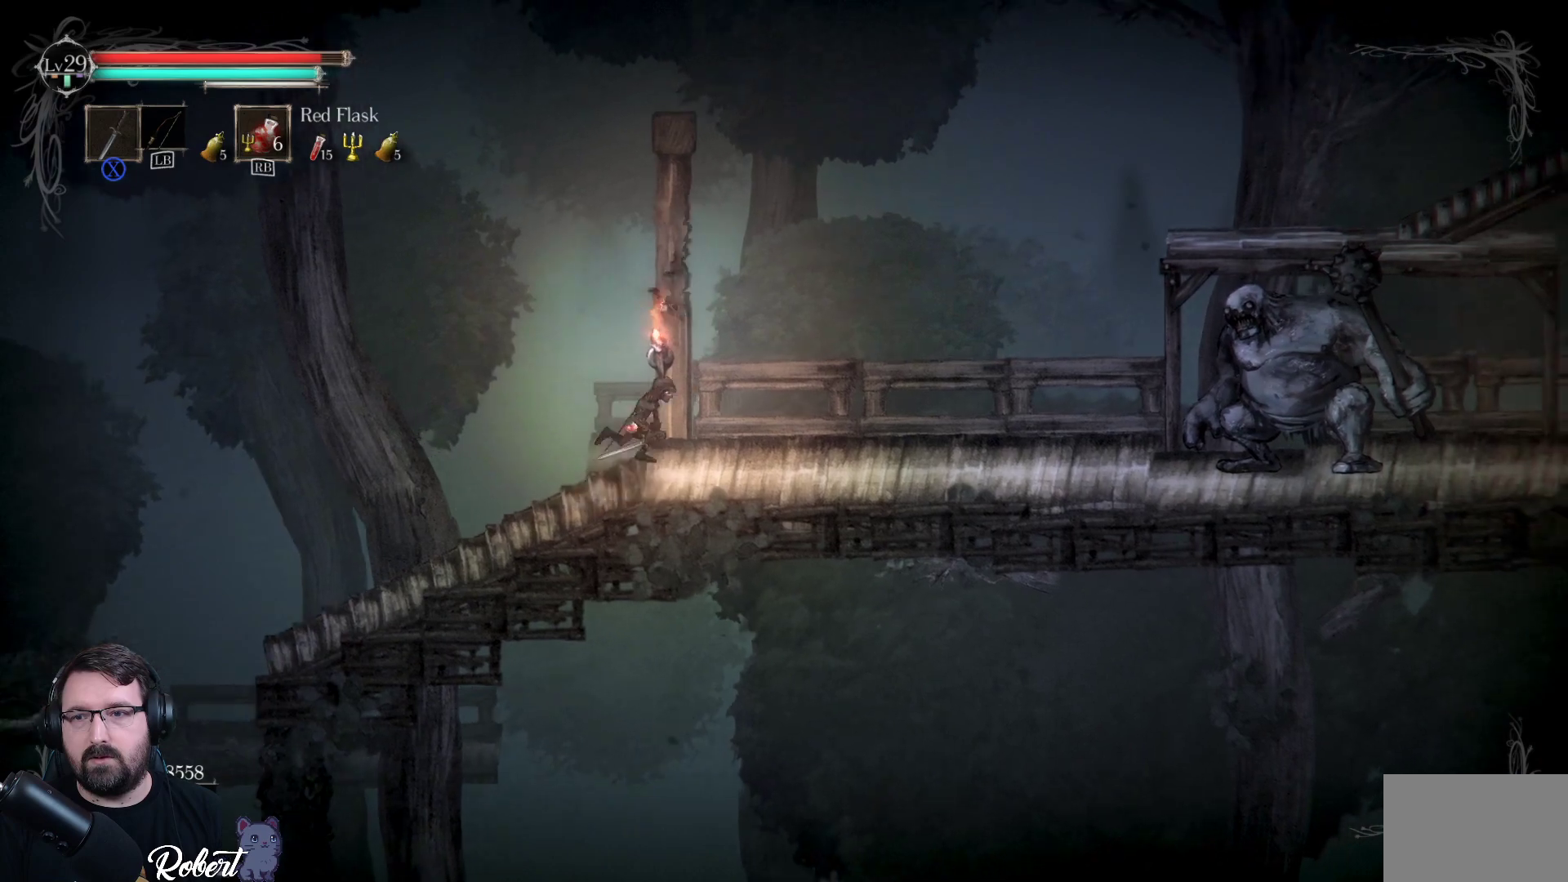
{"buttons": [], "left_stick": "right", "right_stick": "center", "events": []}
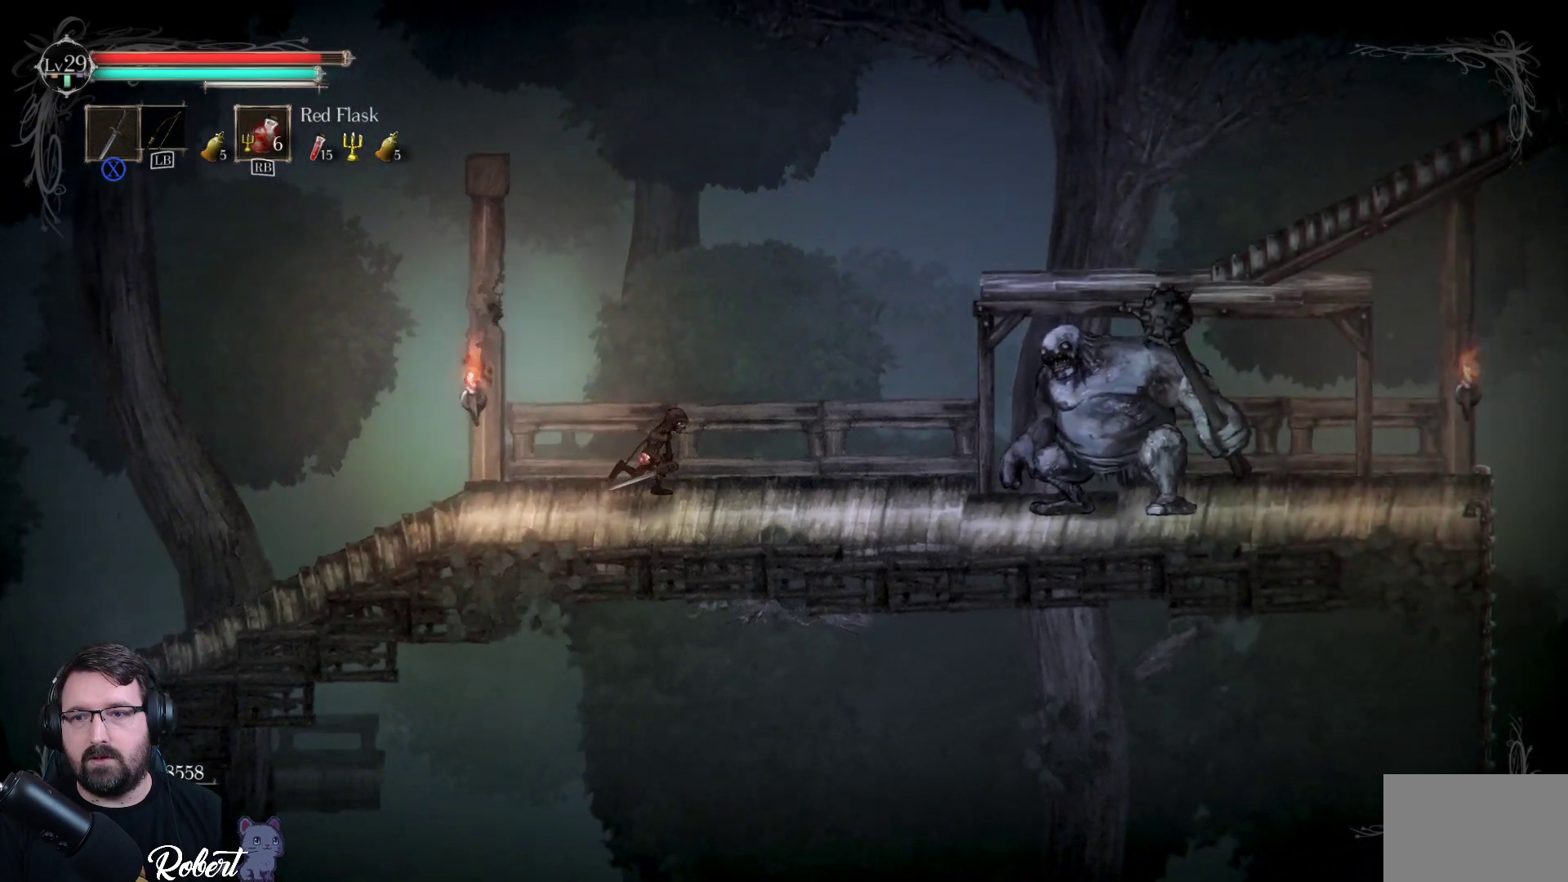
{"buttons": [], "left_stick": "right", "right_stick": "center", "events": []}
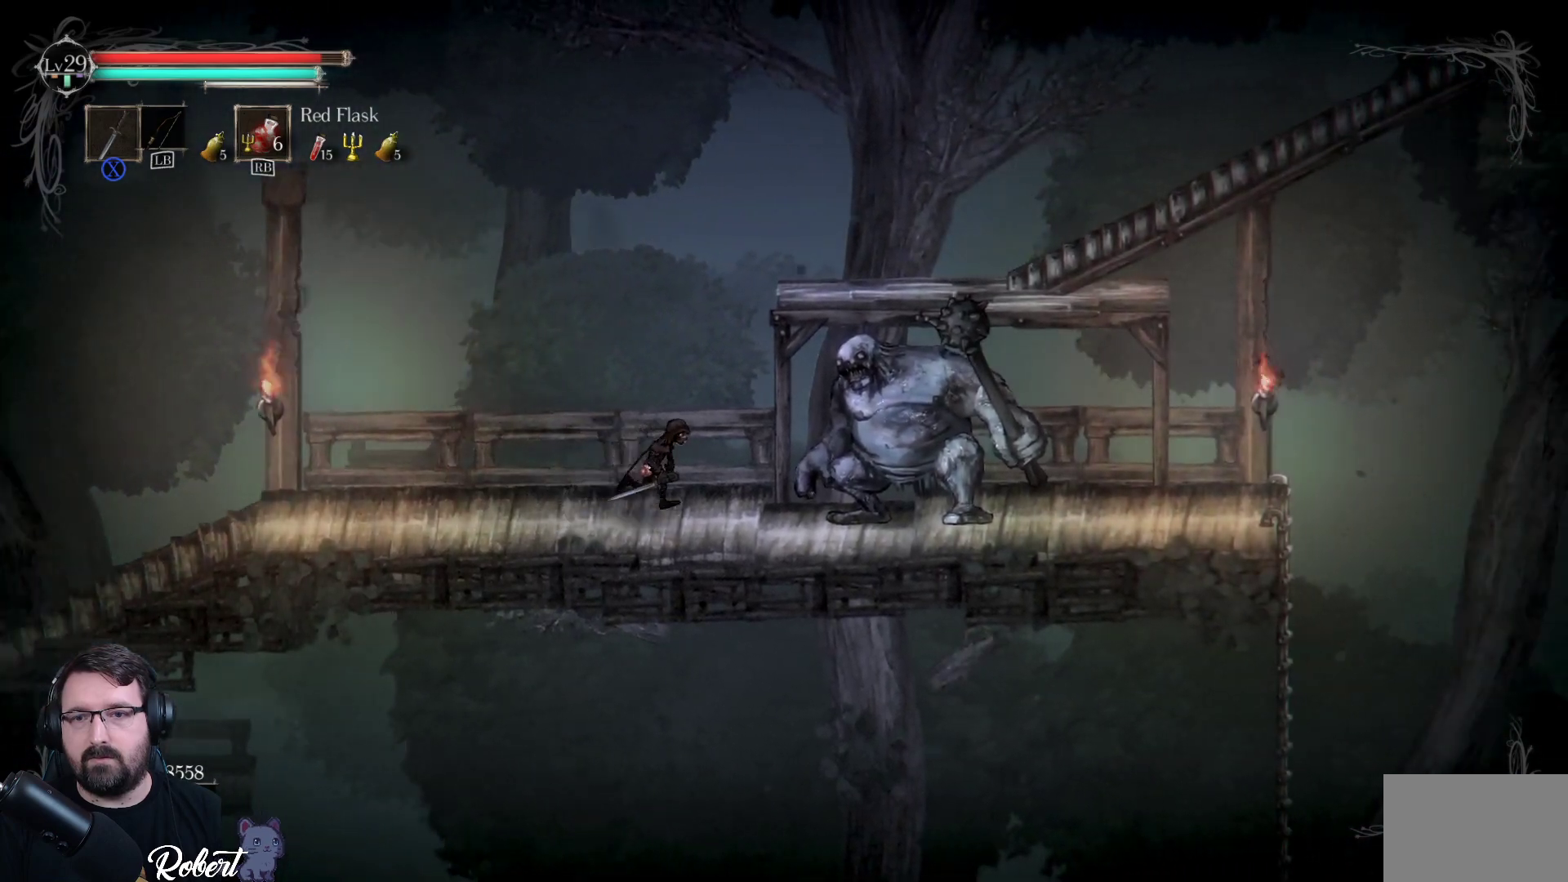
{"buttons": [], "left_stick": "right", "right_stick": "center", "events": [[133, "X", "down"], [267, "X", "up"], [367, "X", "down"], [433, "X", "up"]]}
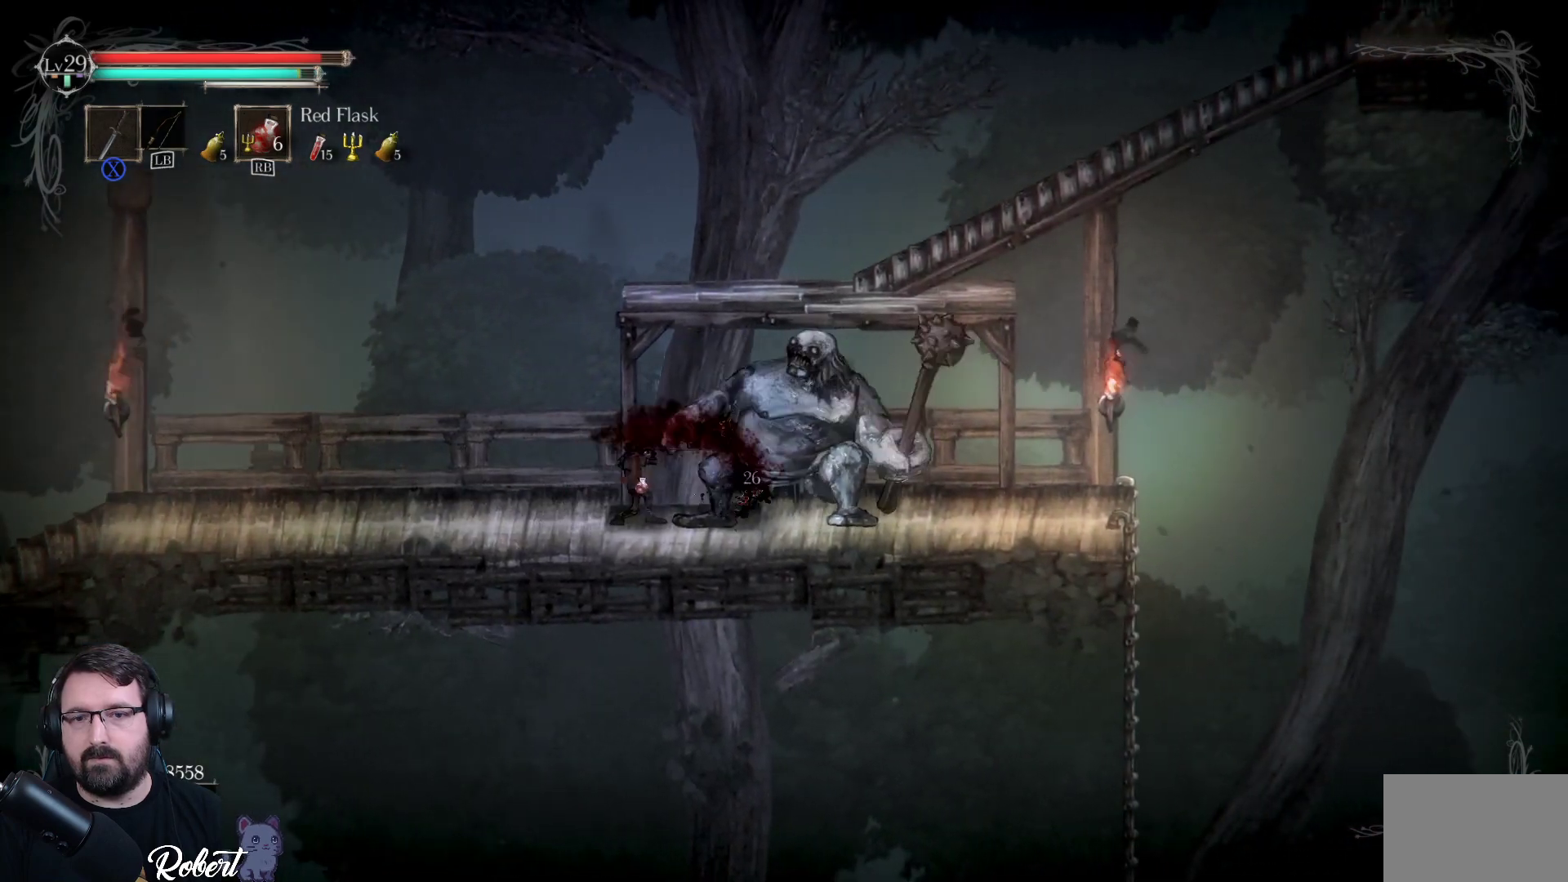
{"buttons": ["R2"], "left_stick": "right", "right_stick": "center", "events": [[33, "X", "down"], [100, "X", "up"], [167, "X", "down"], [233, "X", "up"], [400, "R2", "down"]]}
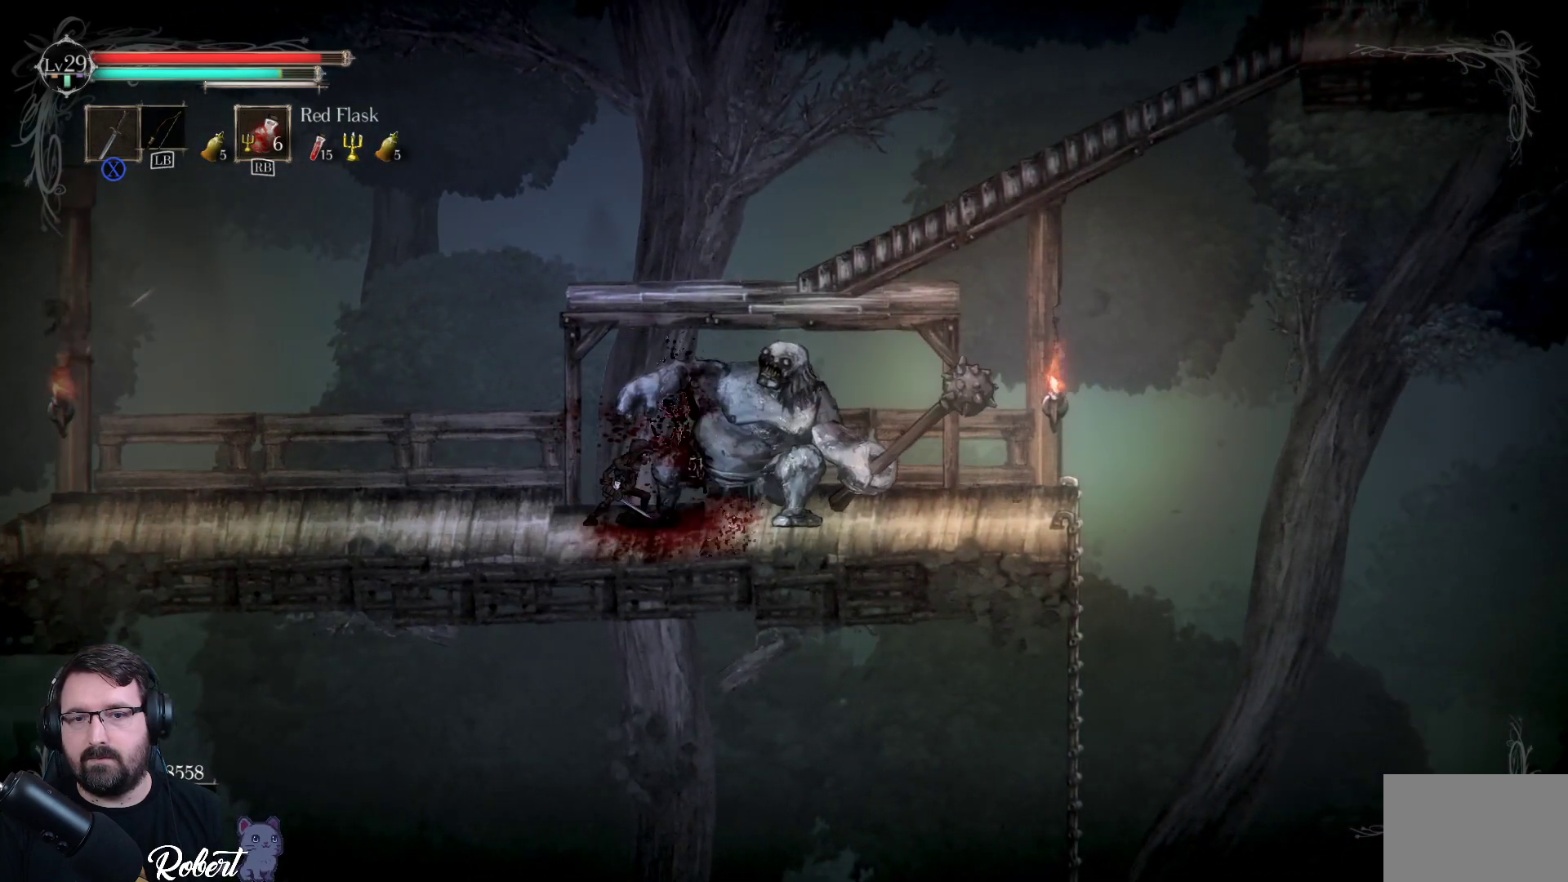
{"buttons": [], "left_stick": "right", "right_stick": "center", "events": [[33, "R2", "up"], [133, "R2", "down"], [233, "R2", "up"], [300, "R2", "down"], [433, "R2", "up"]]}
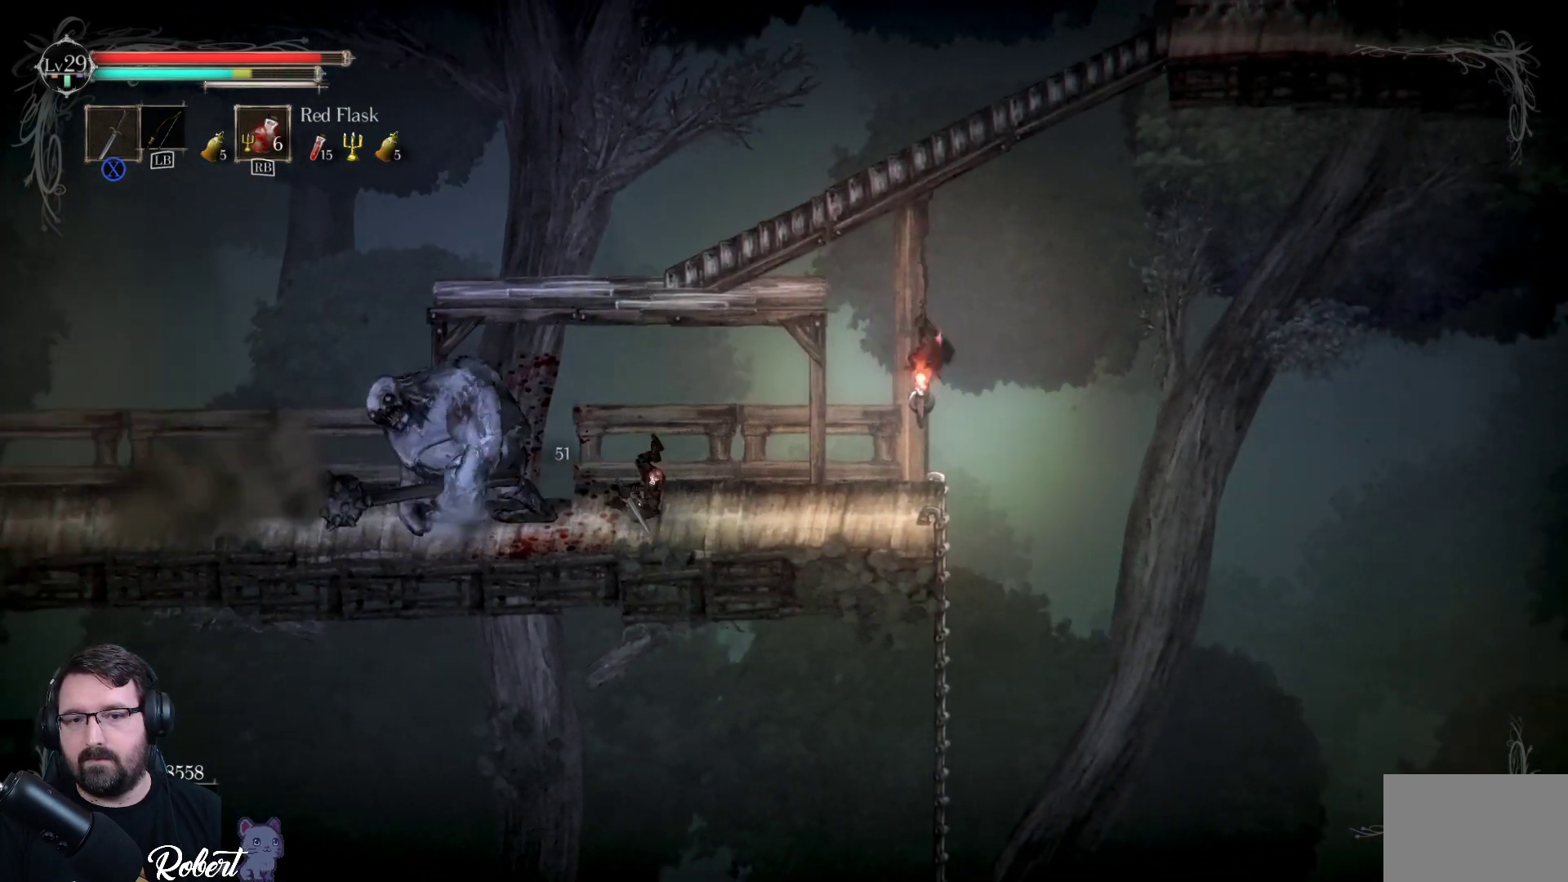
{"buttons": [], "left_stick": "left", "right_stick": "center", "events": [[167, "left_stick", "left"]]}
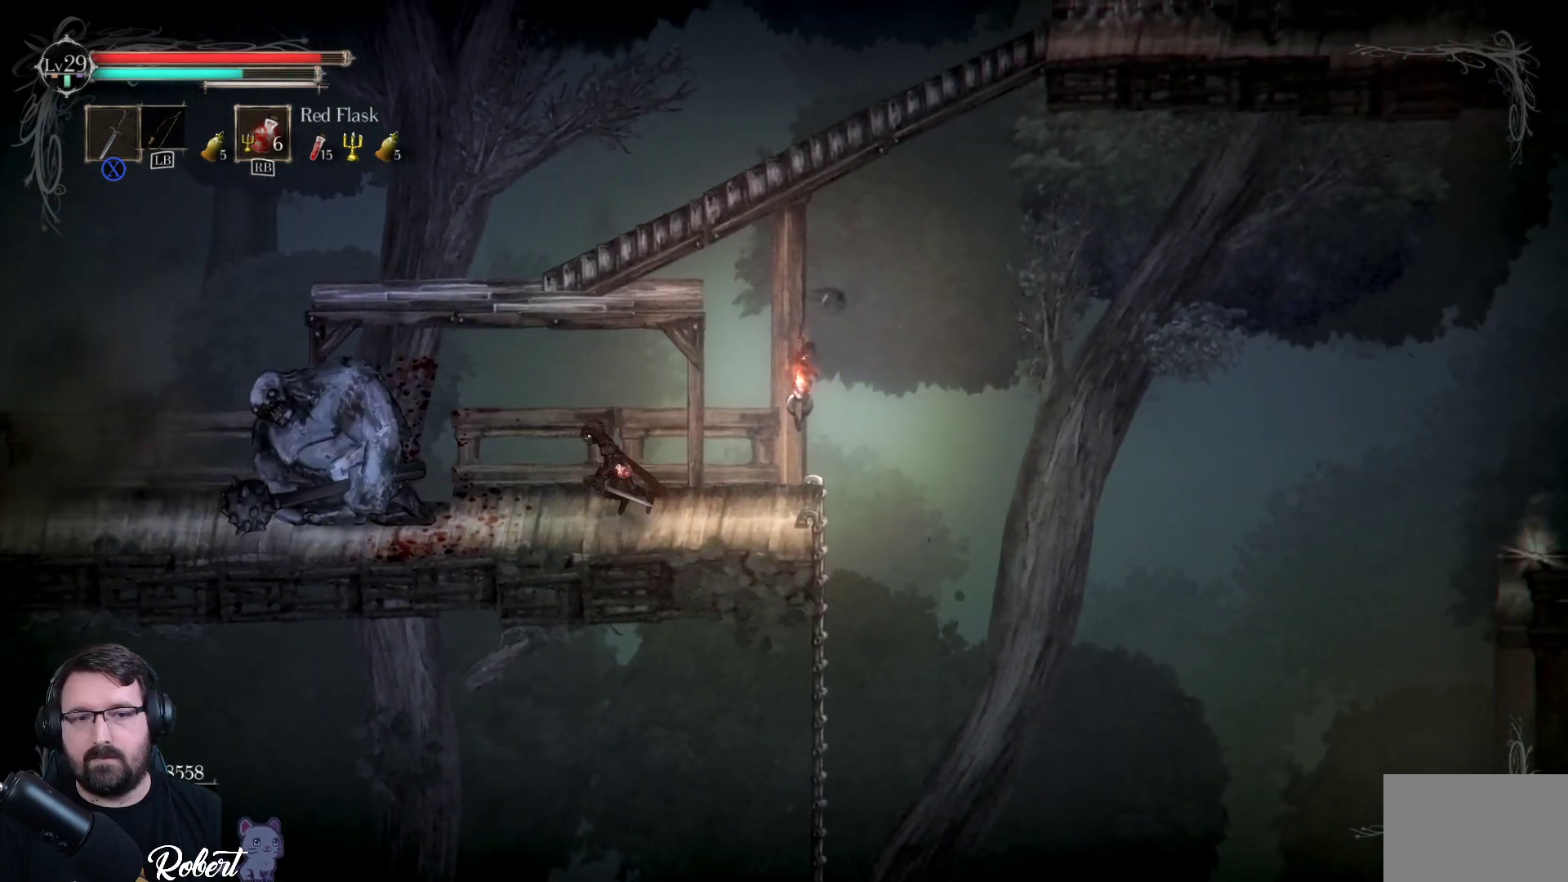
{"buttons": [], "left_stick": "down-left", "right_stick": "center", "events": [[100, "left_stick", "down-left"], [233, "X", "down"], [367, "X", "up"], [467, "X", "down"], [500, "X", "up"]]}
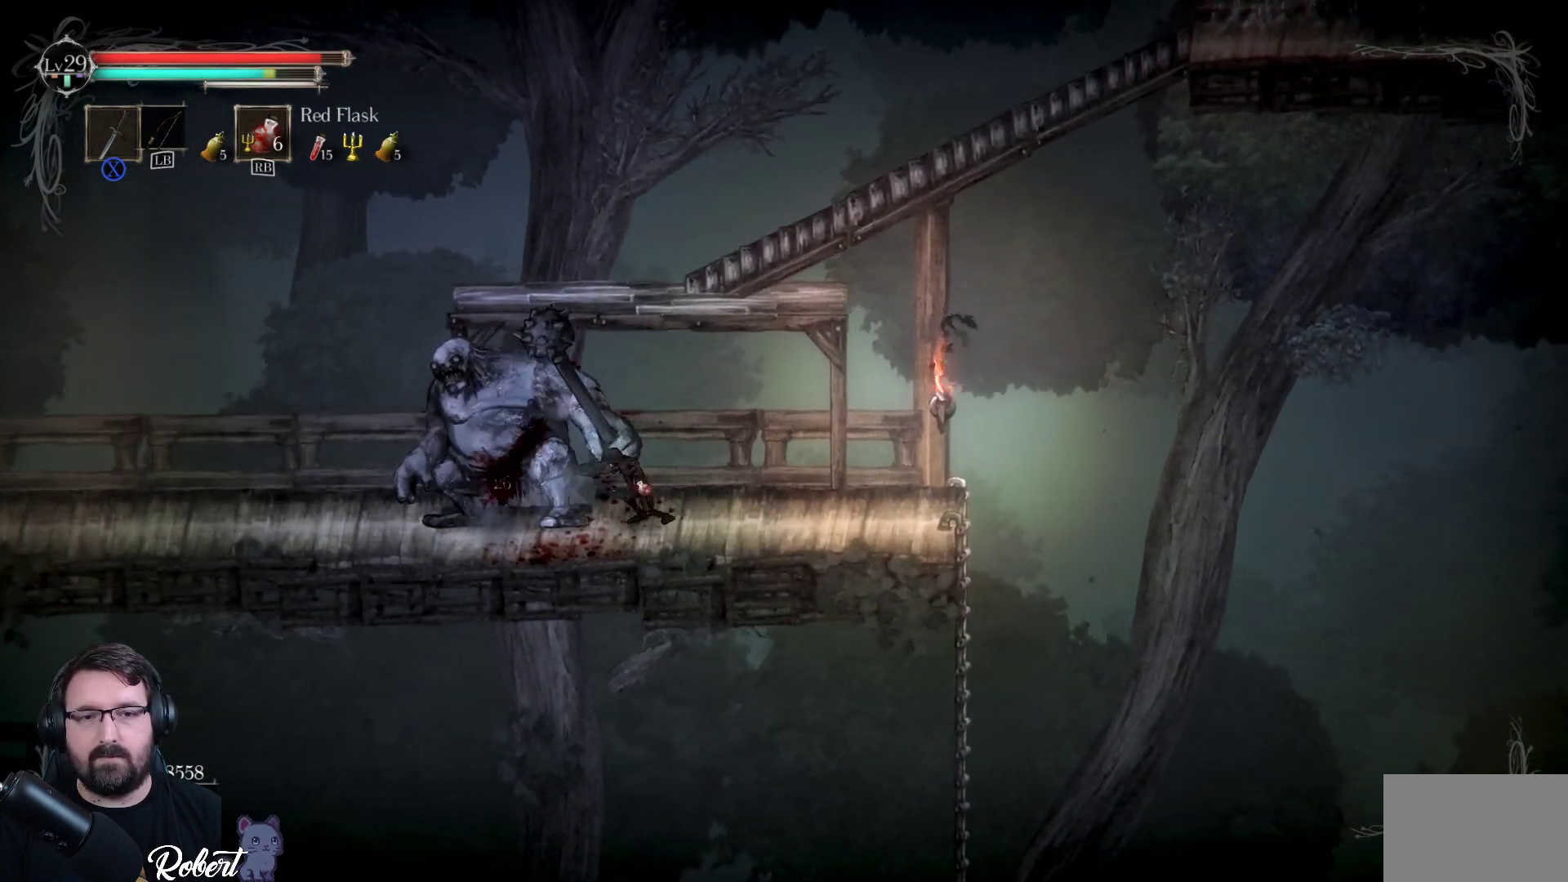
{"buttons": [], "left_stick": "center", "right_stick": "center", "events": [[100, "X", "down"], [167, "X", "up"], [267, "X", "down"], [333, "X", "up"], [367, "left_stick", "center"], [400, "X", "down"], [467, "X", "up"]]}
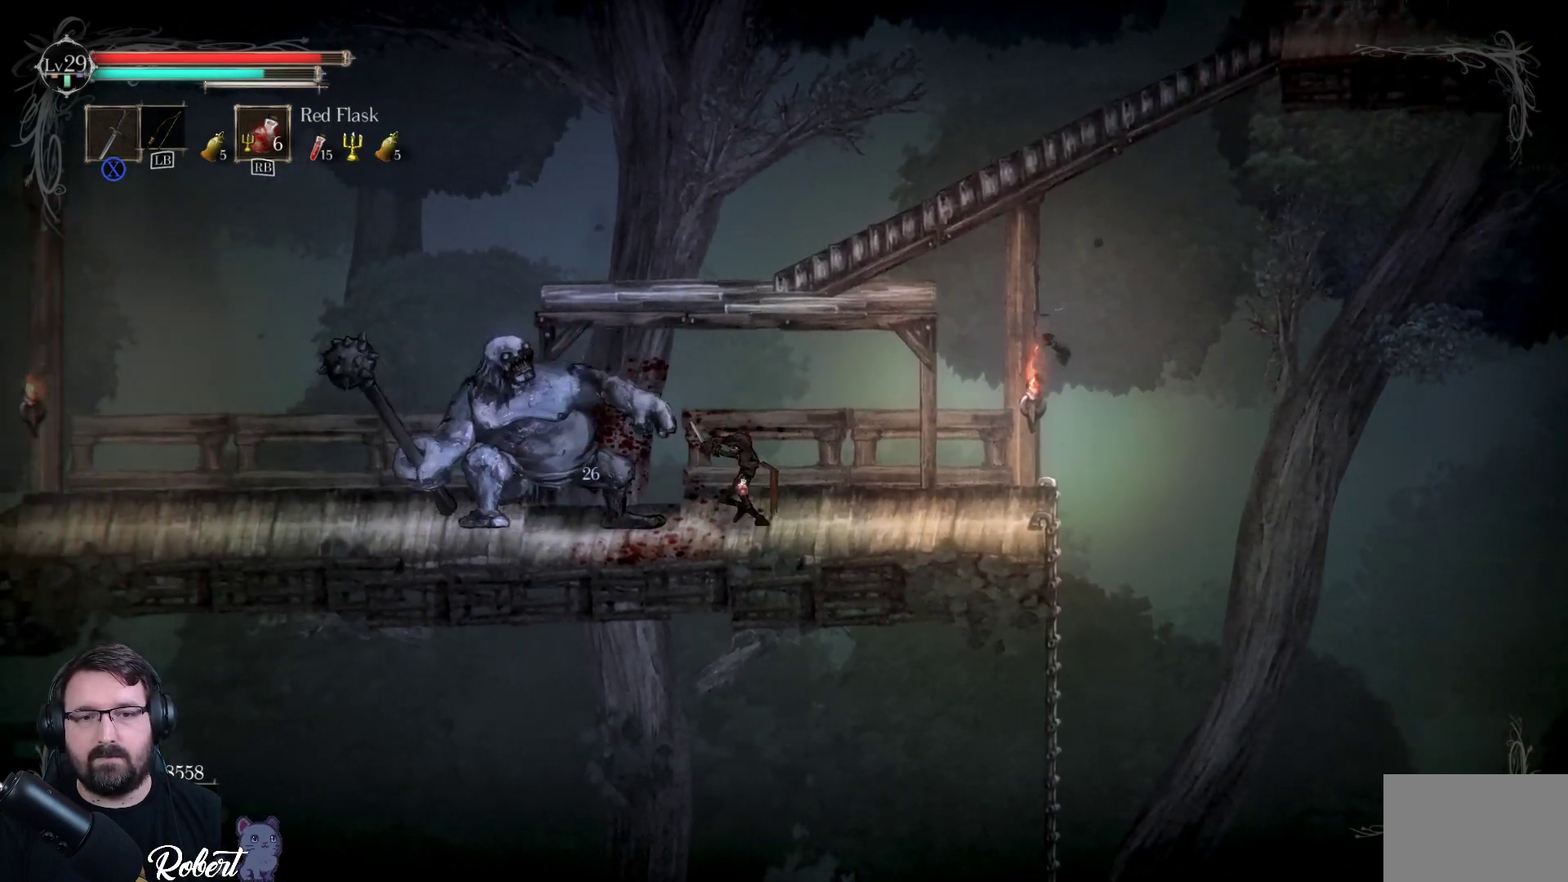
{"buttons": [], "left_stick": "left", "right_stick": "center", "events": [[33, "X", "down"], [100, "X", "up"], [133, "left_stick", "left"], [300, "R2", "down"], [467, "R2", "up"]]}
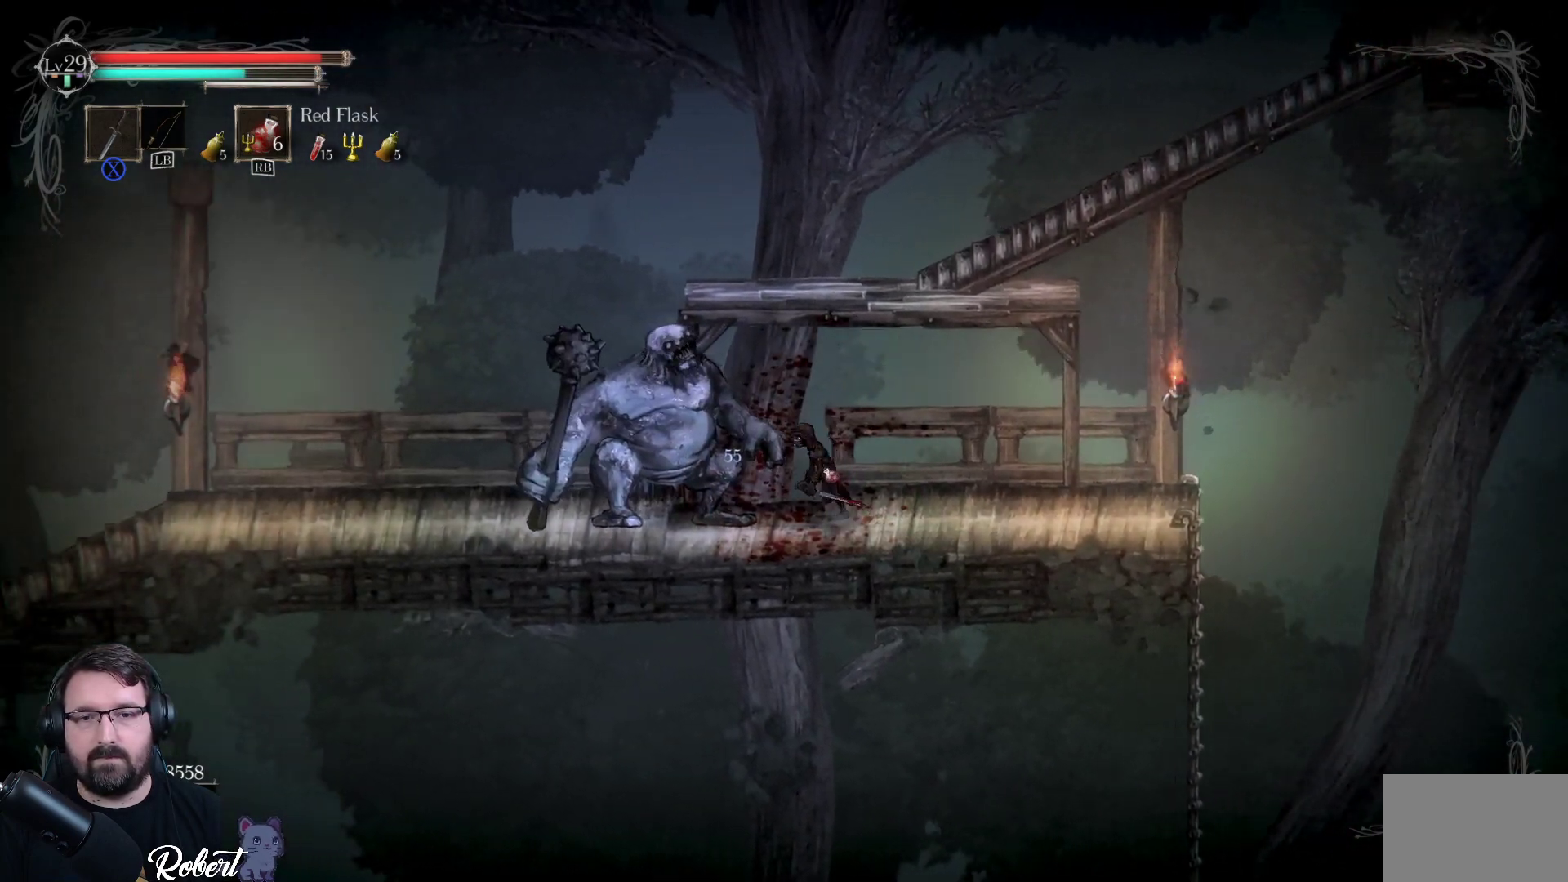
{"buttons": [], "left_stick": "left", "right_stick": "center", "events": [[267, "R2", "down"], [400, "R2", "up"]]}
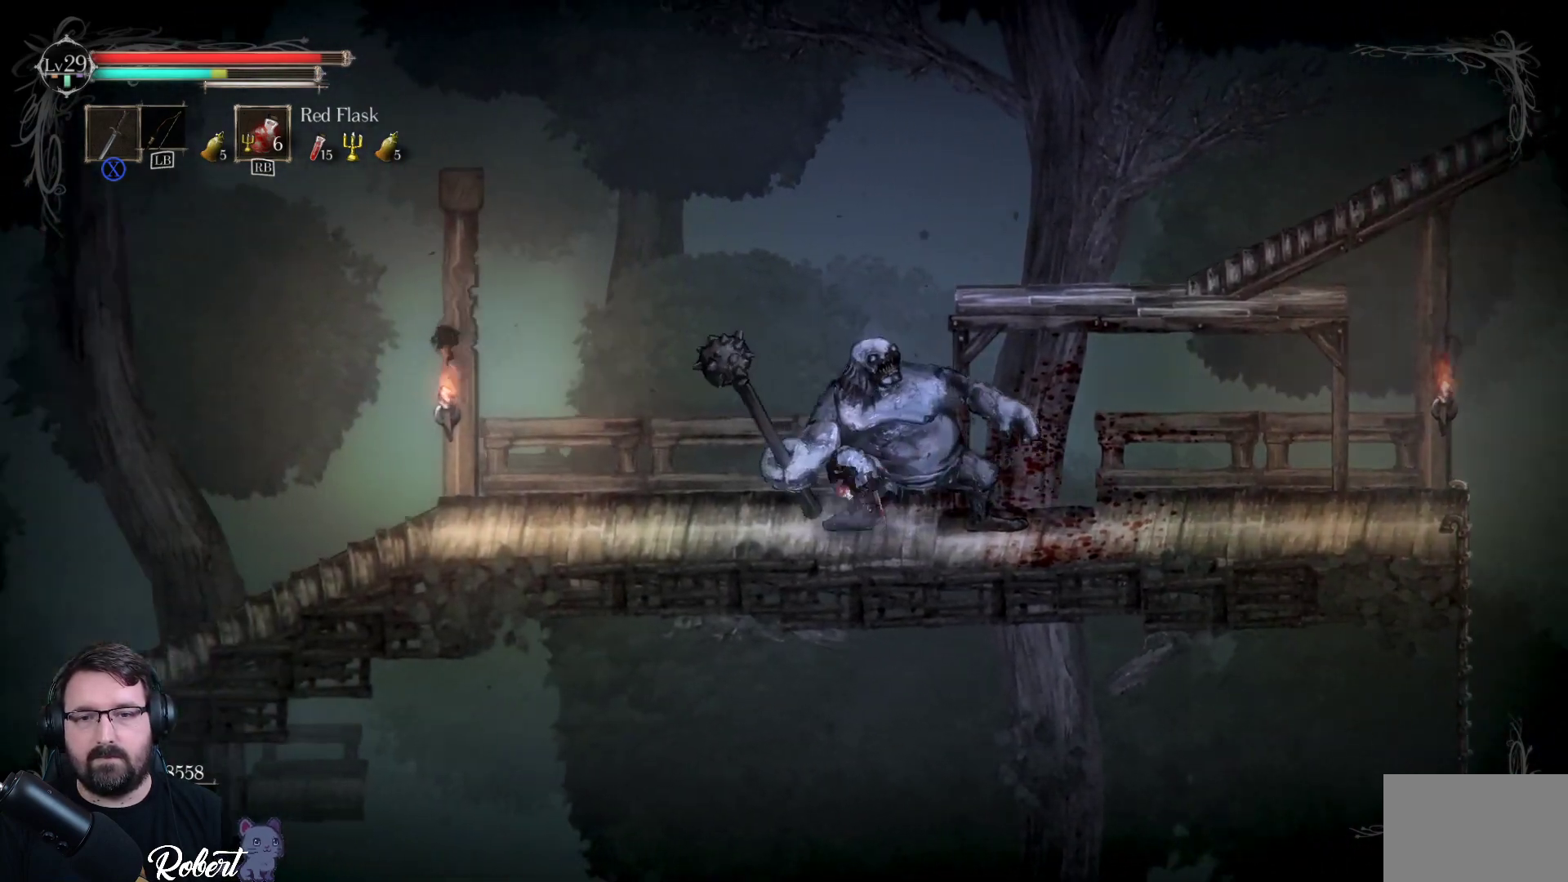
{"buttons": [], "left_stick": "down-left", "right_stick": "center", "events": [[433, "left_stick", "down-left"]]}
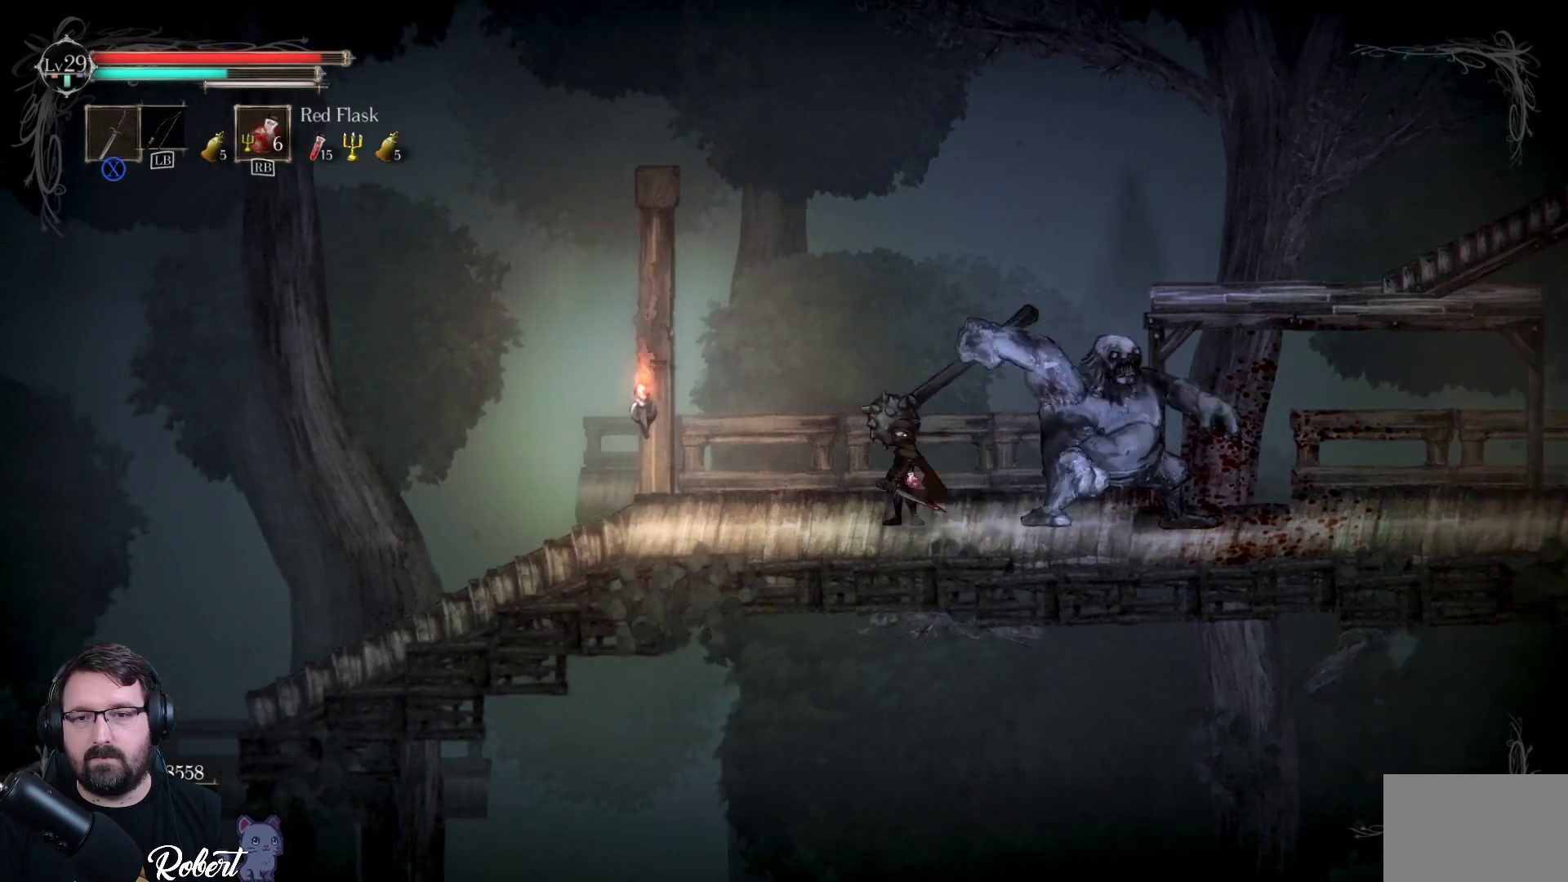
{"buttons": ["X"], "left_stick": "right", "right_stick": "center", "events": [[67, "left_stick", "left"], [200, "left_stick", "right"], [500, "X", "down"]]}
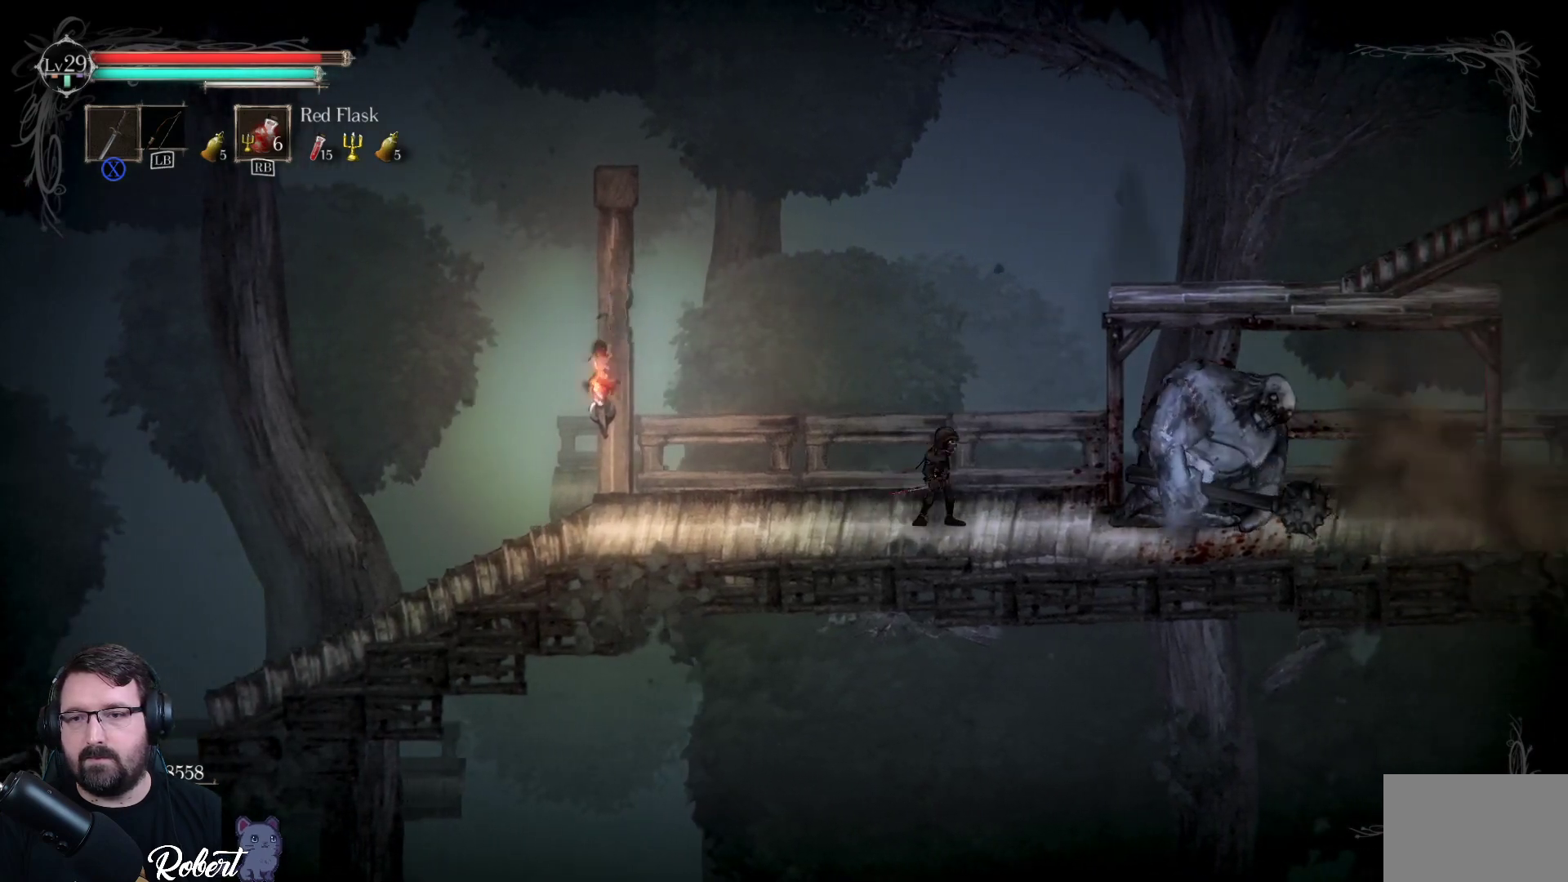
{"buttons": [], "left_stick": "right", "right_stick": "center", "events": [[133, "X", "up"], [400, "X", "down"], [467, "X", "up"]]}
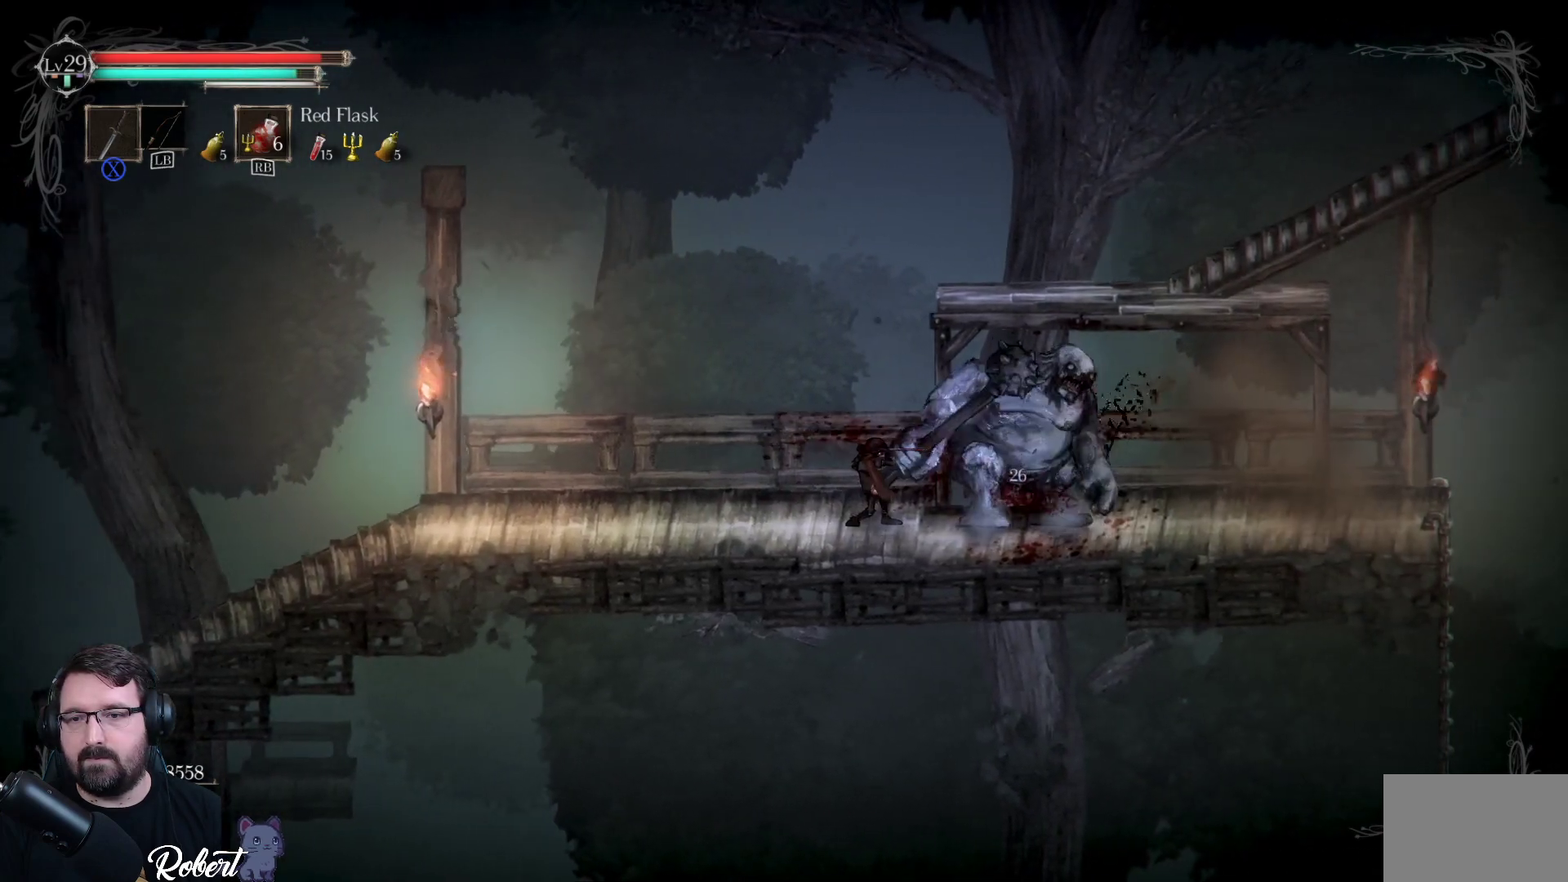
{"buttons": [], "left_stick": "center", "right_stick": "center", "events": [[100, "X", "down"], [167, "X", "up"], [267, "X", "down"], [333, "X", "up"], [400, "X", "down"], [400, "left_stick", "center"], [500, "X", "up"]]}
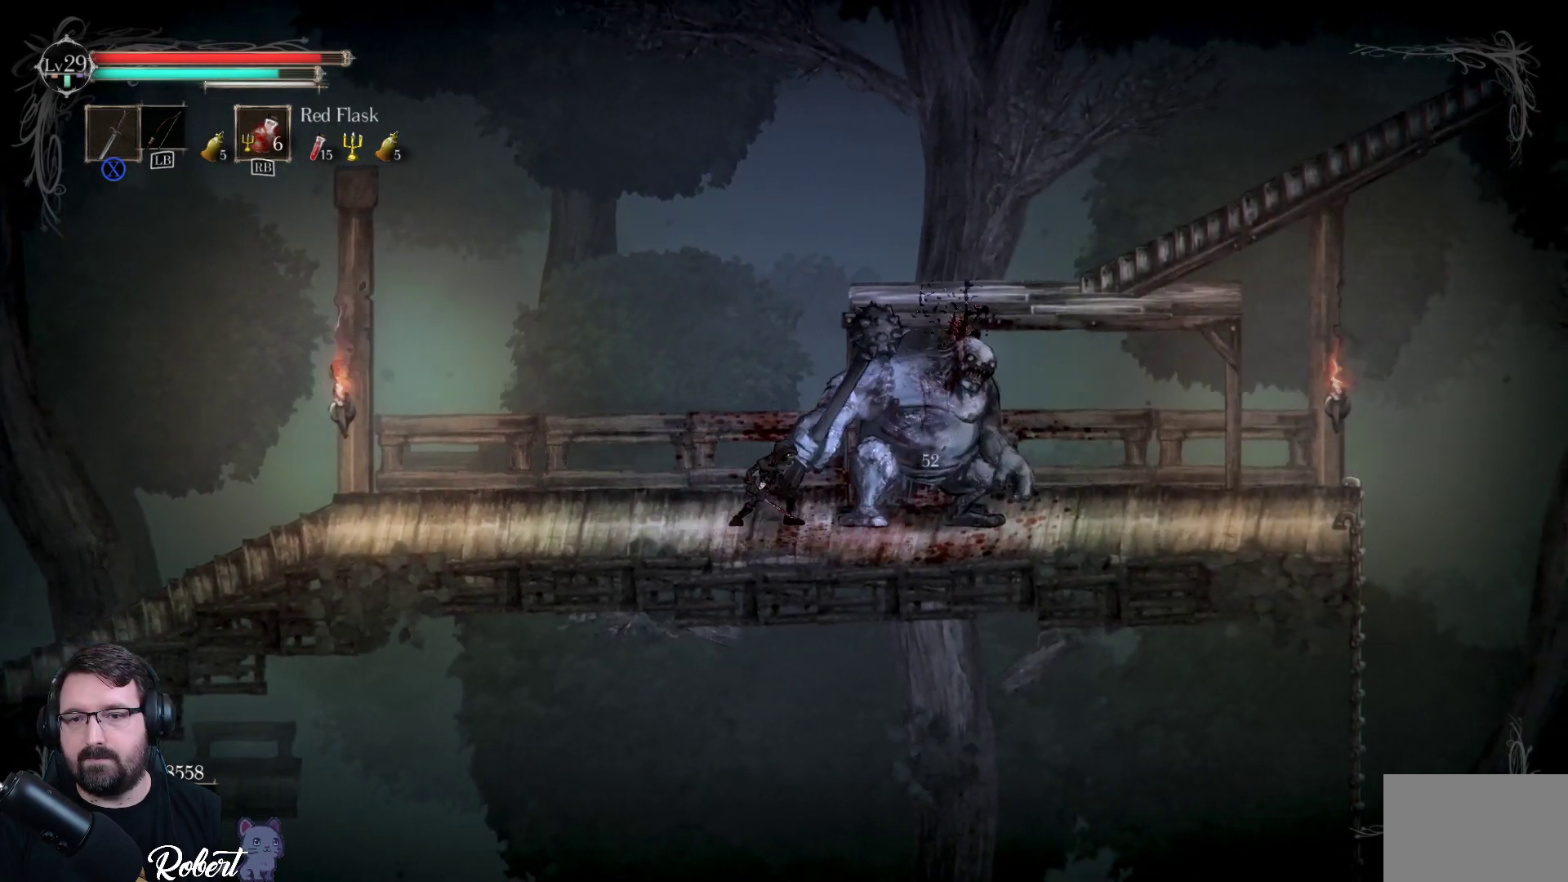
{"buttons": ["X"], "left_stick": "center", "right_stick": "center", "events": [[67, "X", "down"], [167, "X", "up"], [233, "X", "down"], [333, "X", "up"], [433, "X", "down"]]}
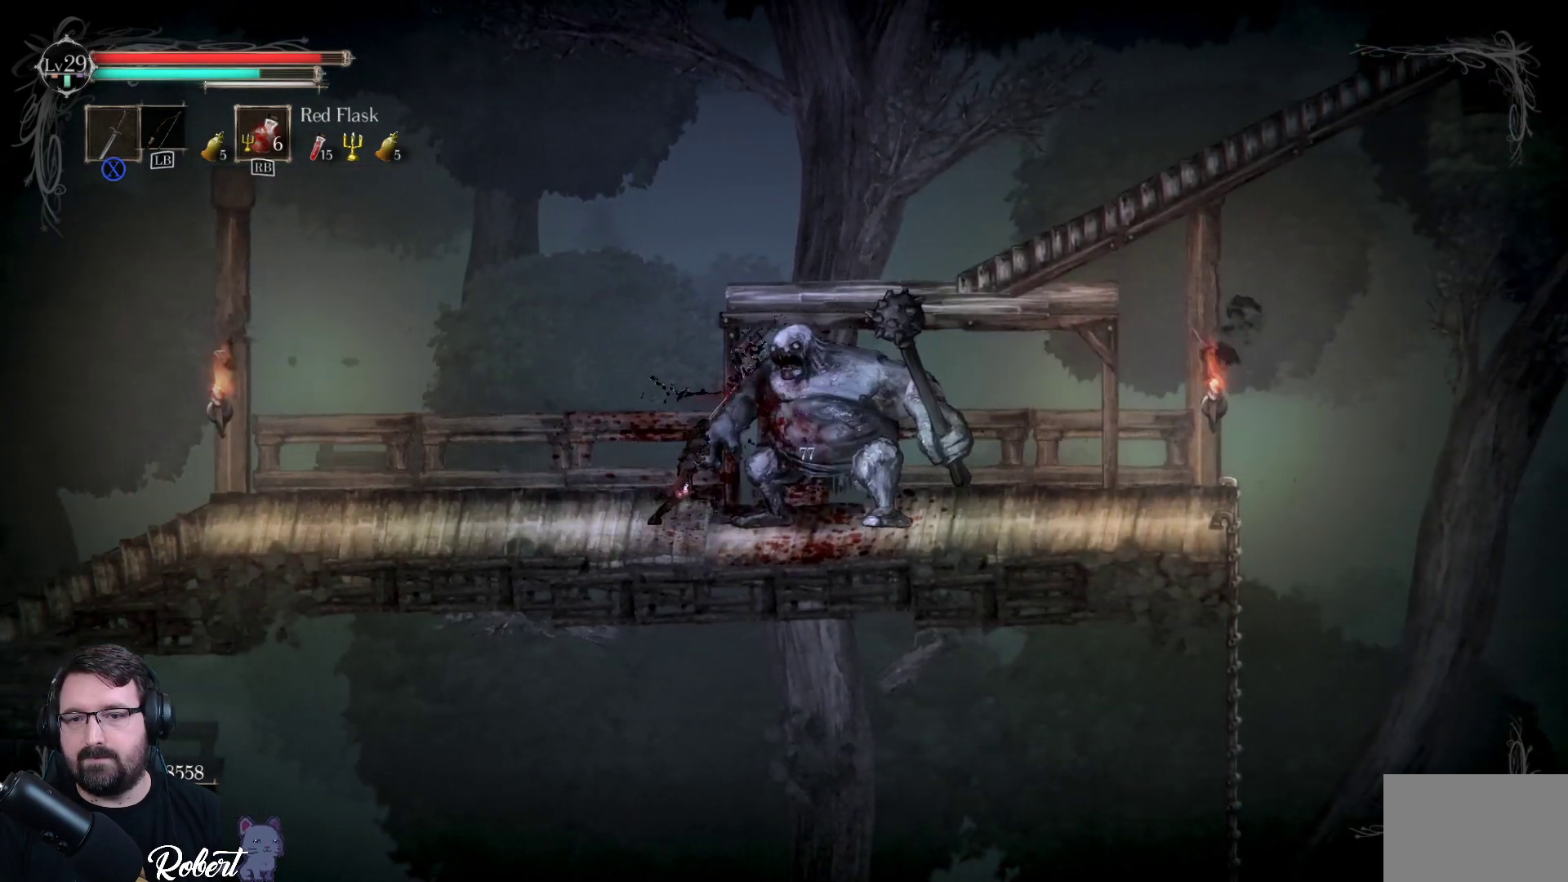
{"buttons": ["X"], "left_stick": "center", "right_stick": "center", "events": [[33, "X", "up"], [133, "X", "down"], [233, "X", "up"], [300, "X", "down"], [400, "X", "up"], [500, "X", "down"]]}
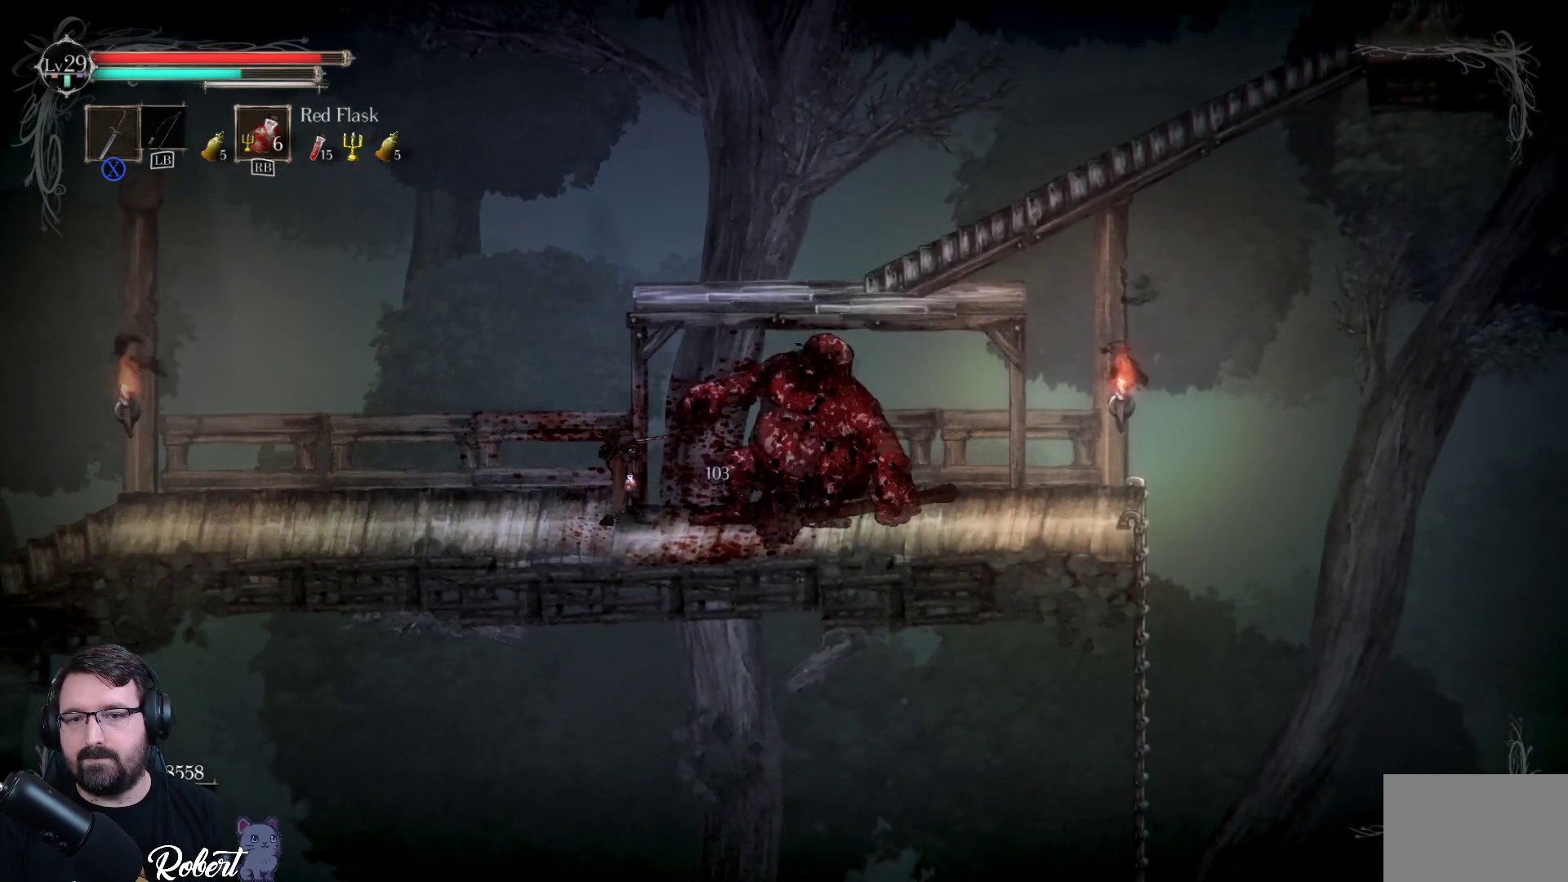
{"buttons": [], "left_stick": "center", "right_stick": "center", "events": [[100, "X", "up"]]}
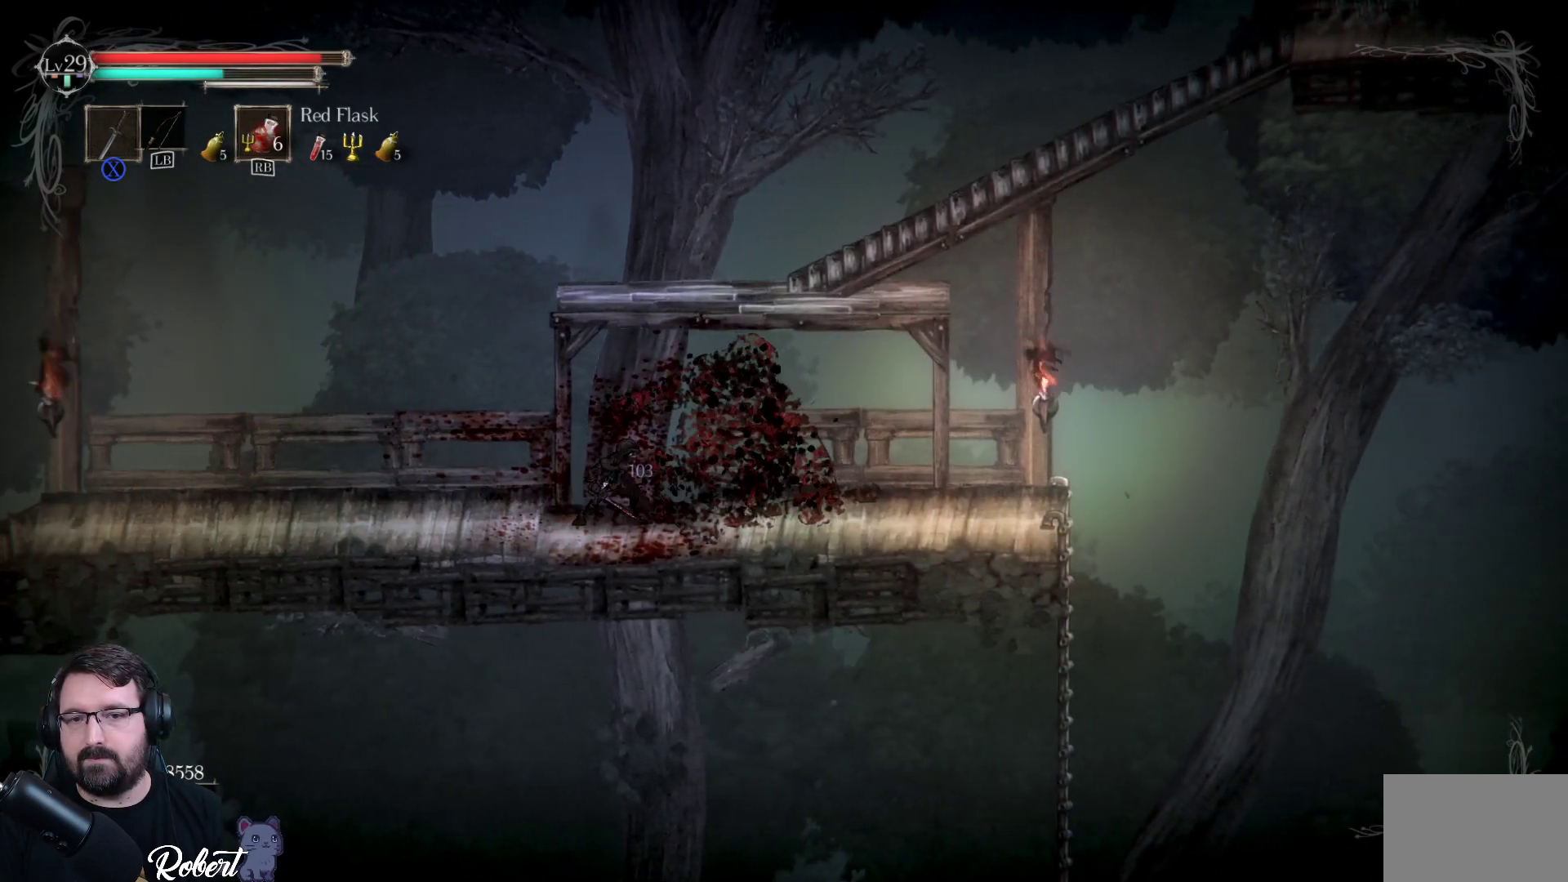
{"buttons": [], "left_stick": "right", "right_stick": "center", "events": [[300, "left_stick", "right"]]}
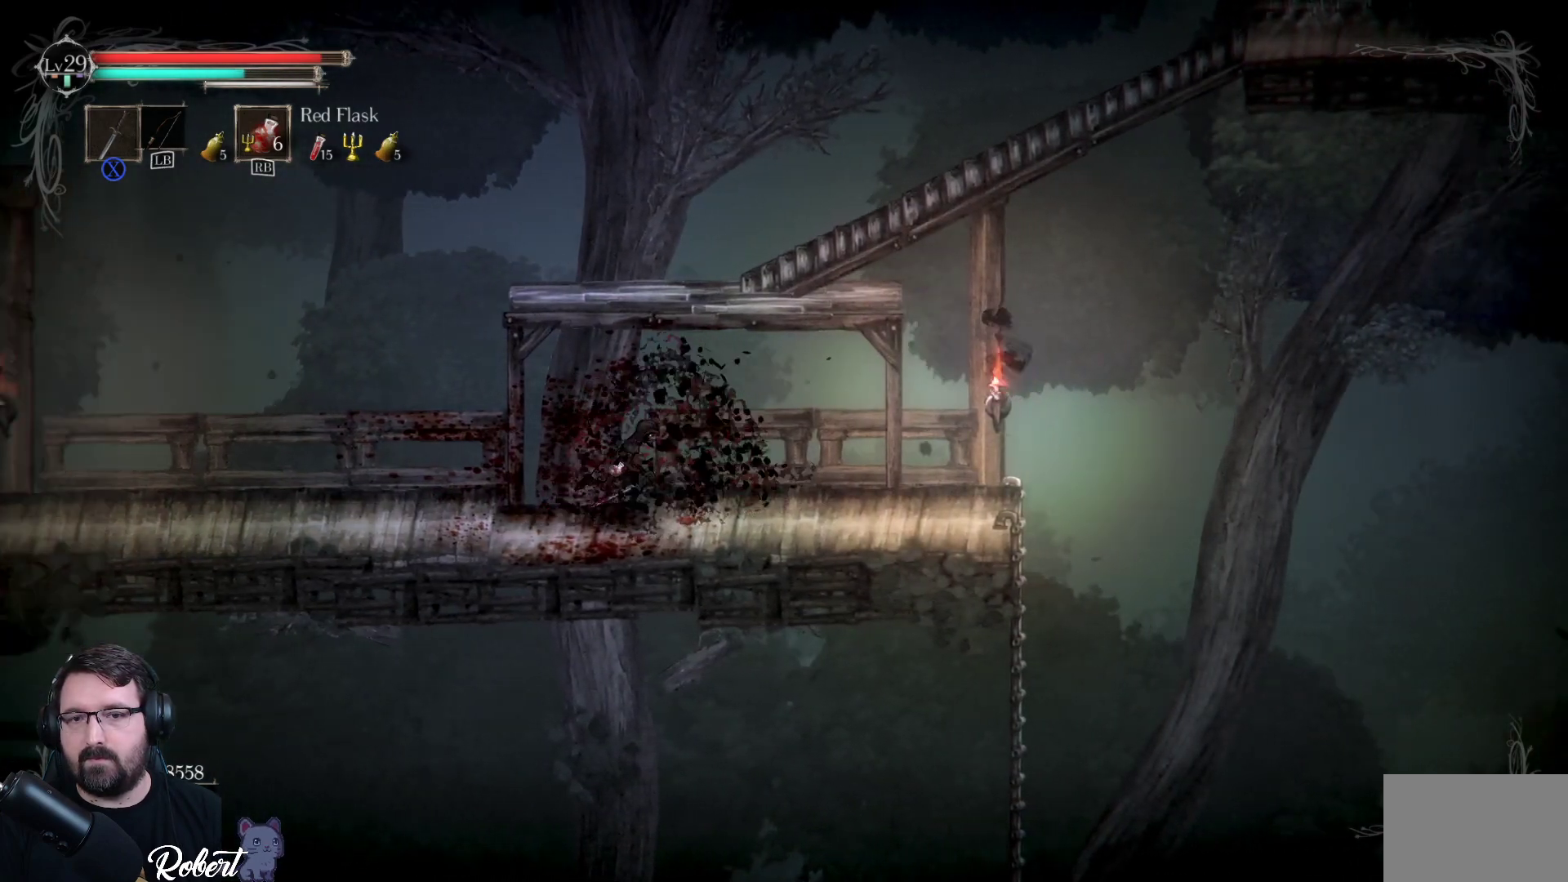
{"buttons": [], "left_stick": "right", "right_stick": "center", "events": [[67, "left_stick", "center"], [333, "left_stick", "right"]]}
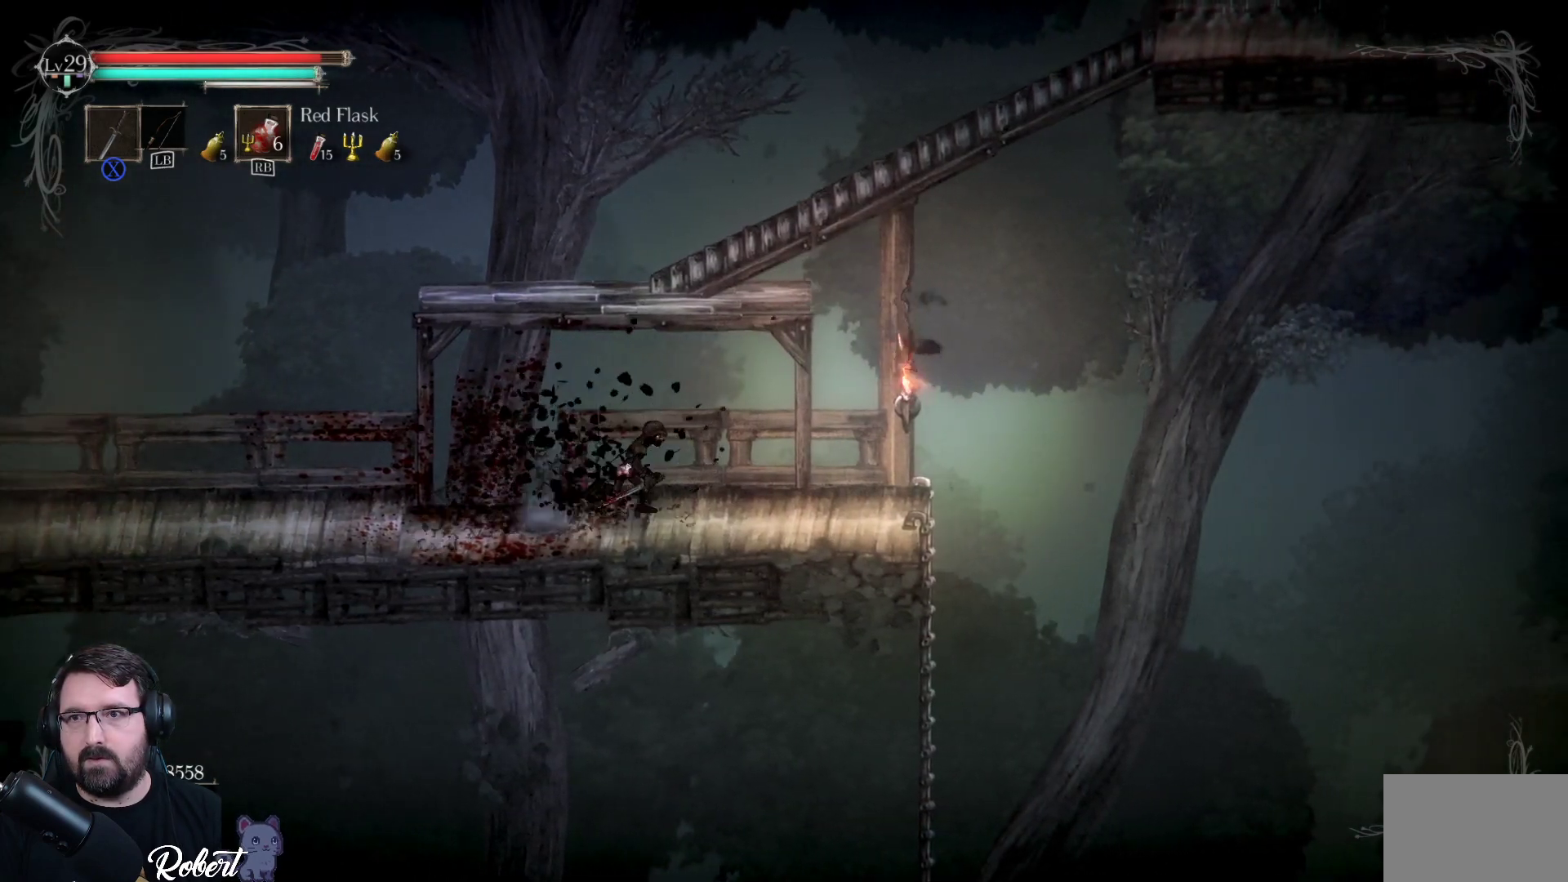
{"buttons": [], "left_stick": "center", "right_stick": "center", "events": [[167, "left_stick", "center"]]}
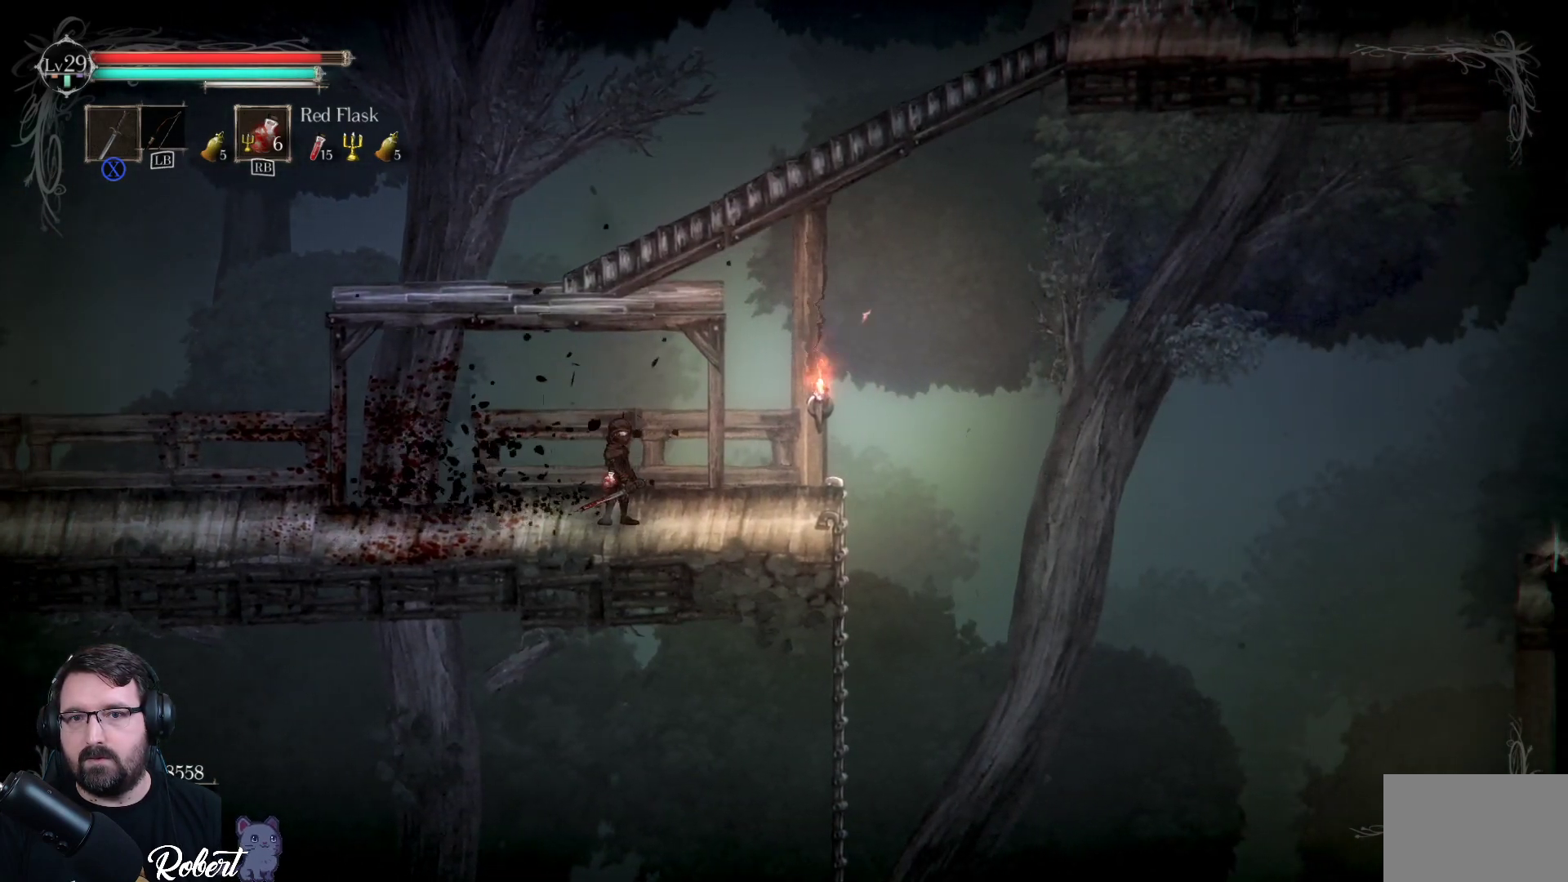
{"buttons": [], "left_stick": "center", "right_stick": "center", "events": []}
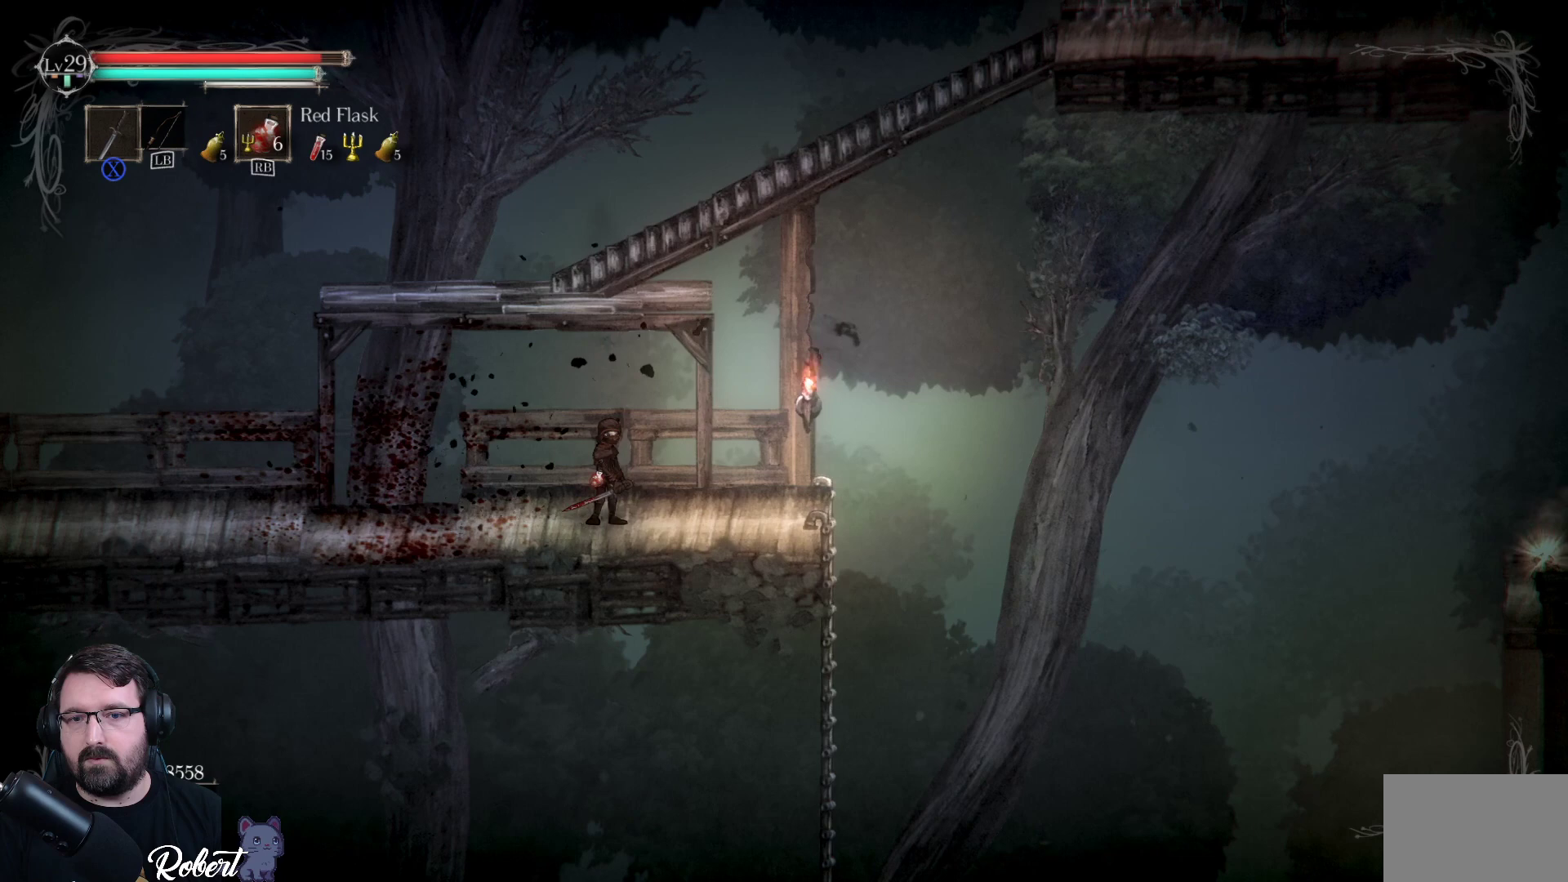
{"buttons": [], "left_stick": "center", "right_stick": "center", "events": [[33, "left_stick", "right"], [367, "left_stick", "center"]]}
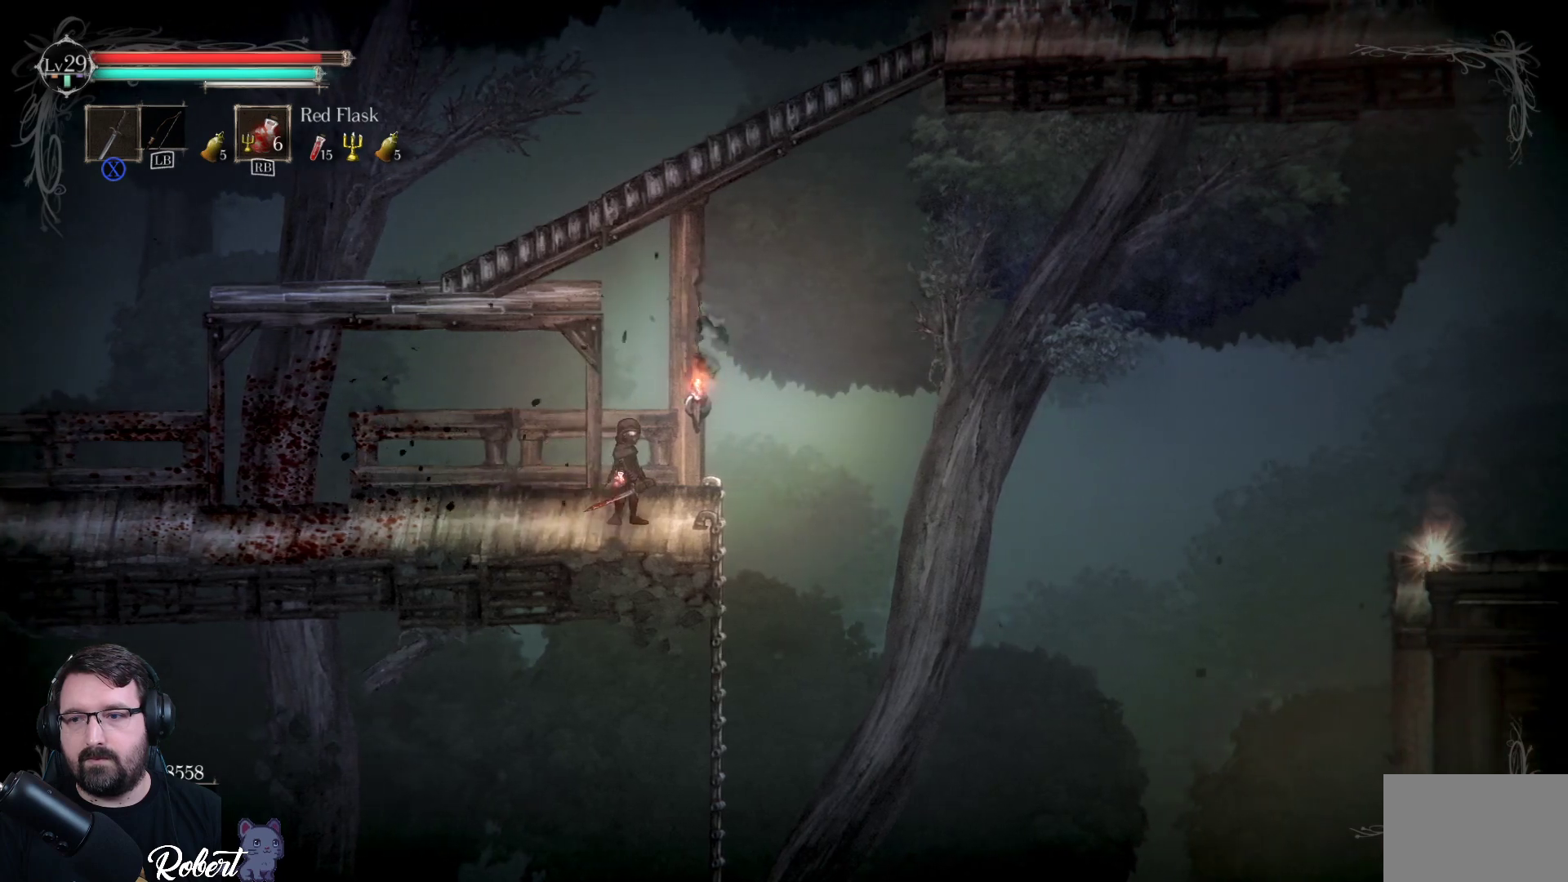
{"buttons": [], "left_stick": "center", "right_stick": "center", "events": [[333, "left_stick", "right"], [467, "left_stick", "center"]]}
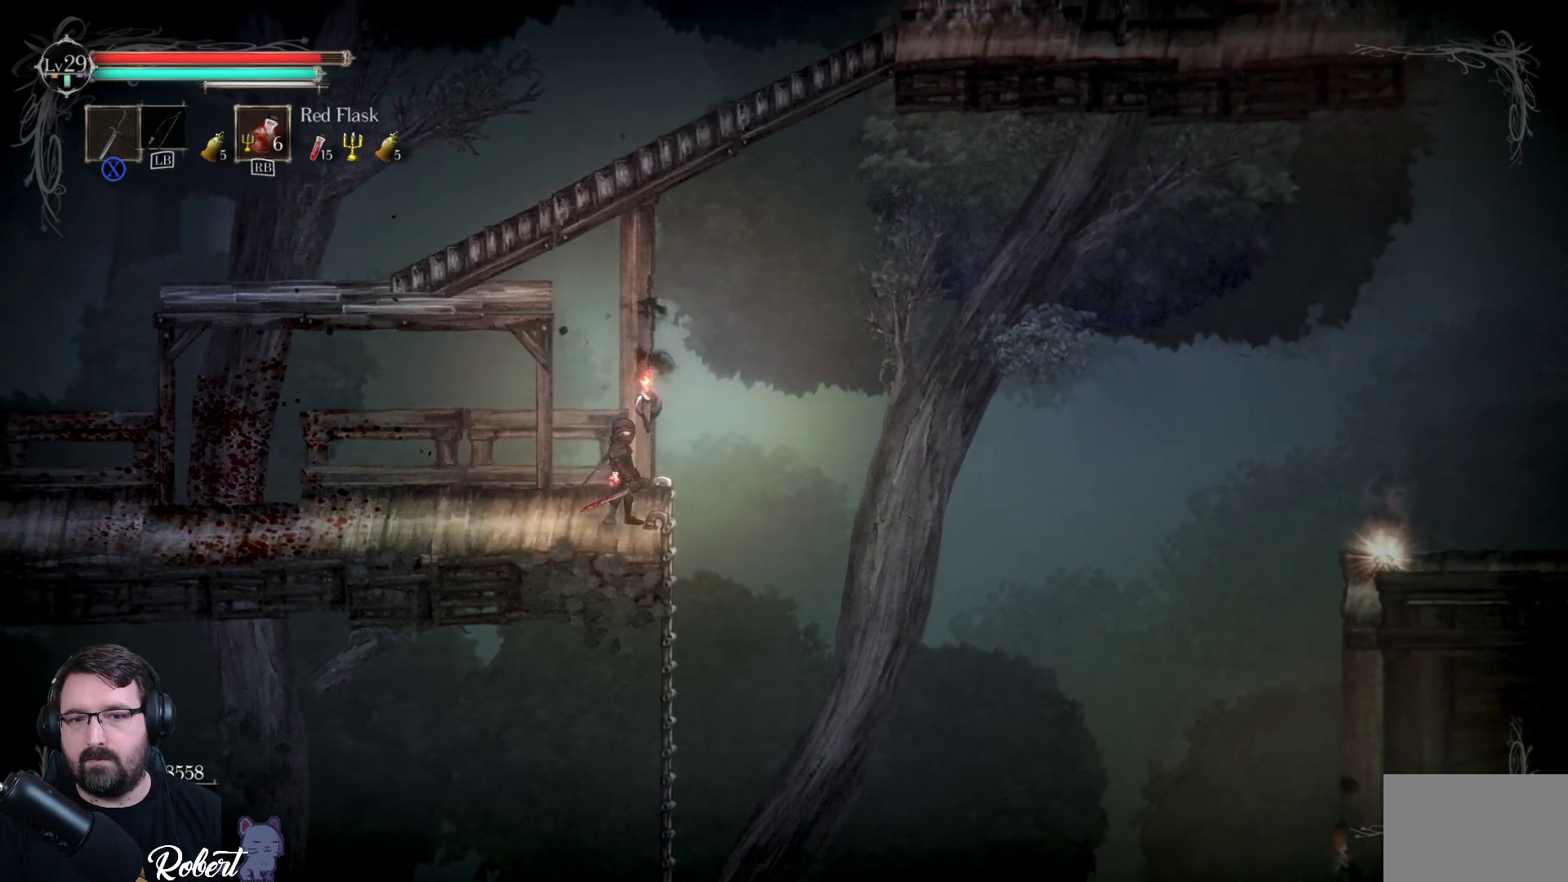
{"buttons": [], "left_stick": "center", "right_stick": "center", "events": [[300, "left_stick", "right"], [400, "left_stick", "center"]]}
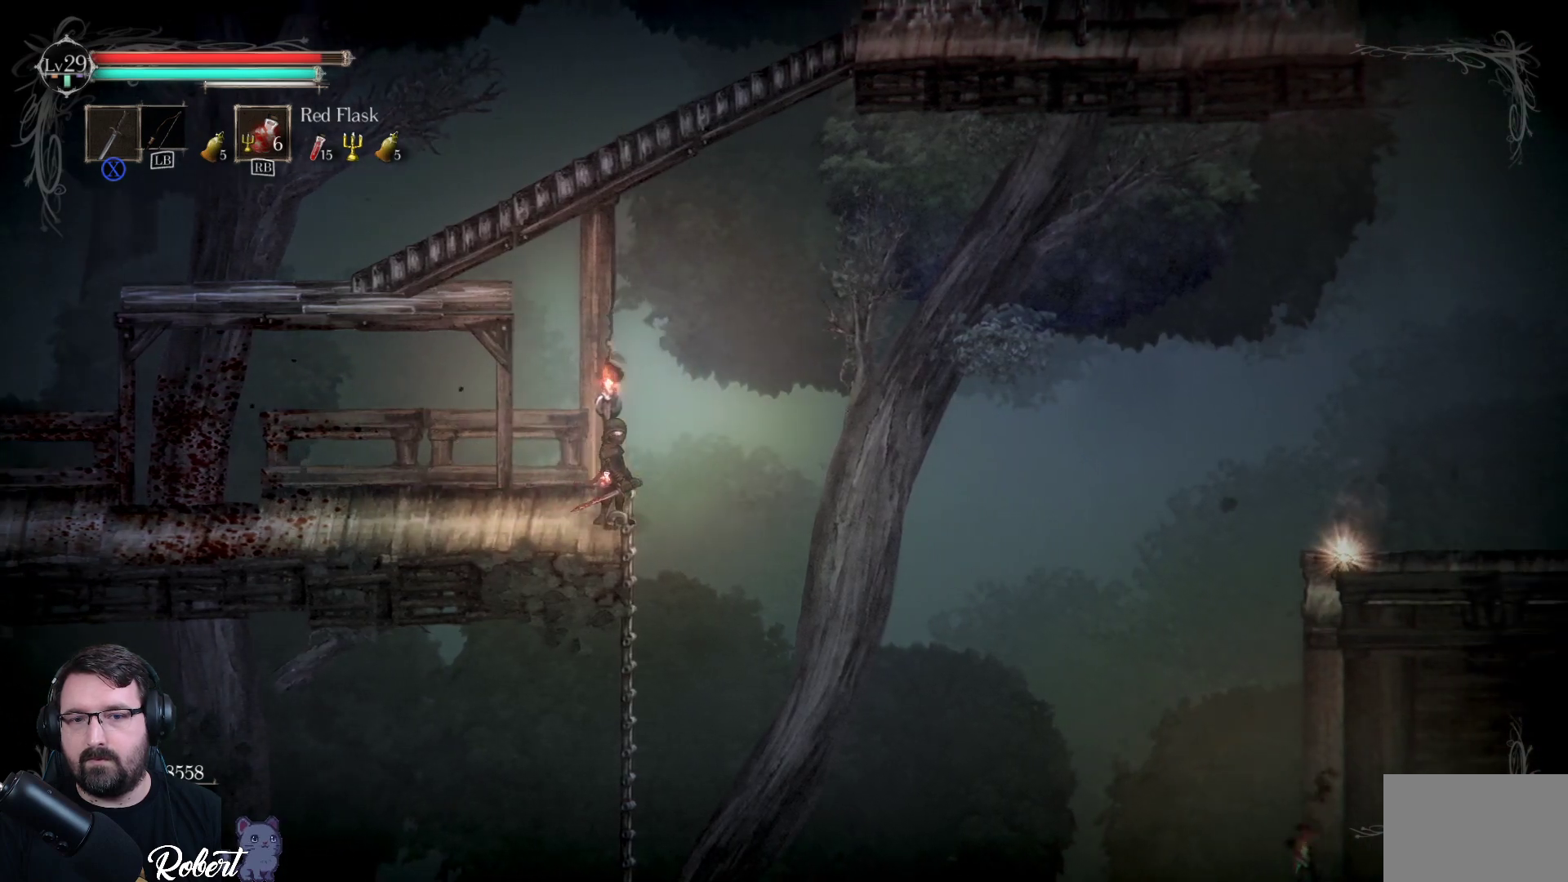
{"buttons": [], "left_stick": "down", "right_stick": "center", "events": [[67, "left_stick", "down"]]}
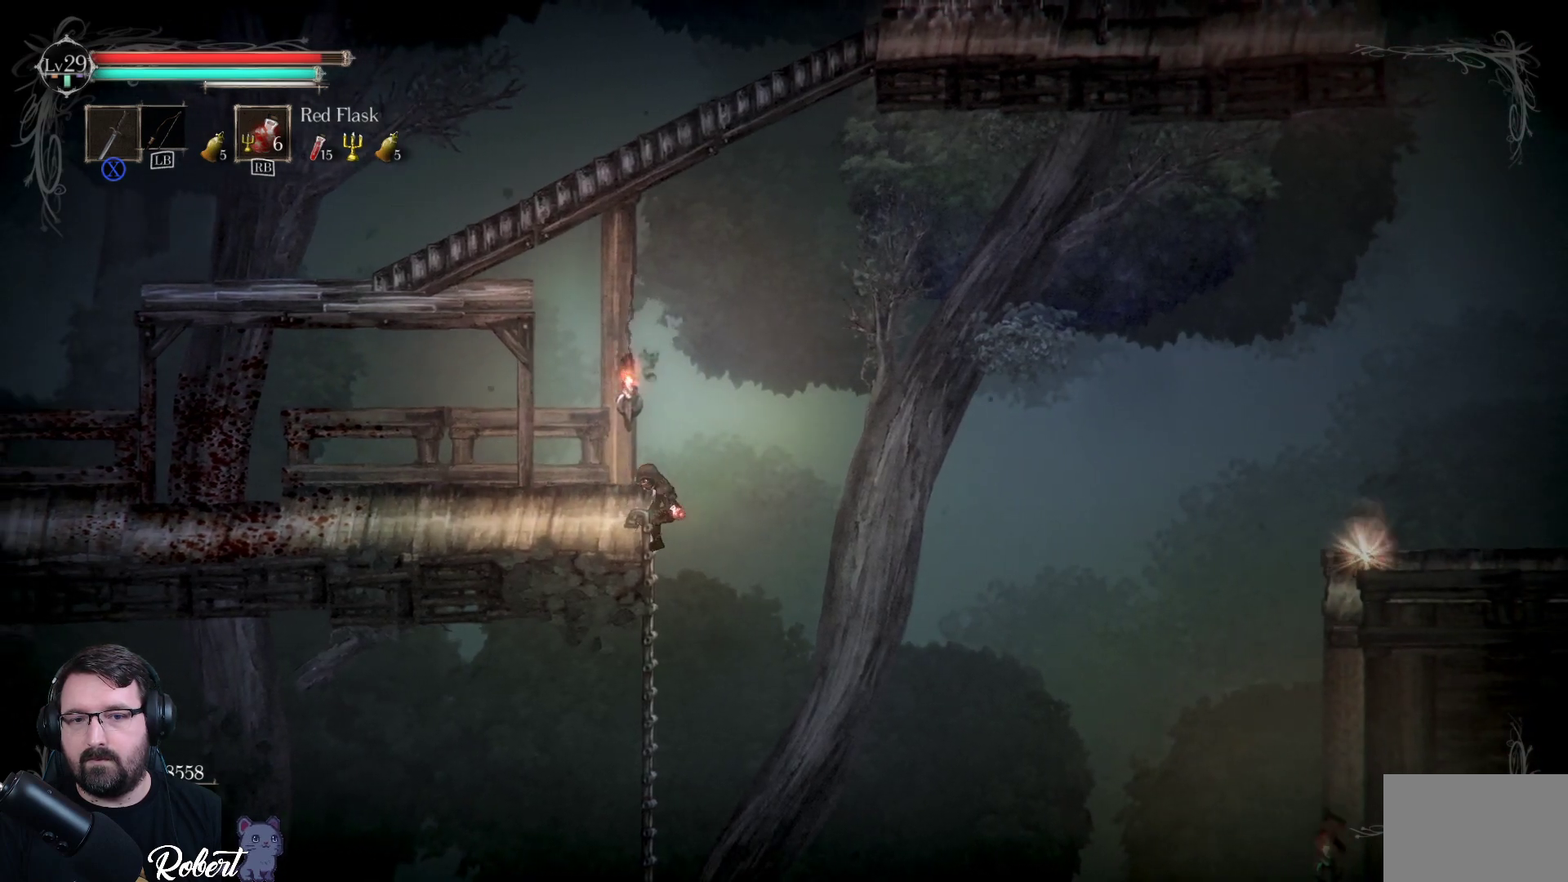
{"buttons": [], "left_stick": "down", "right_stick": "center", "events": []}